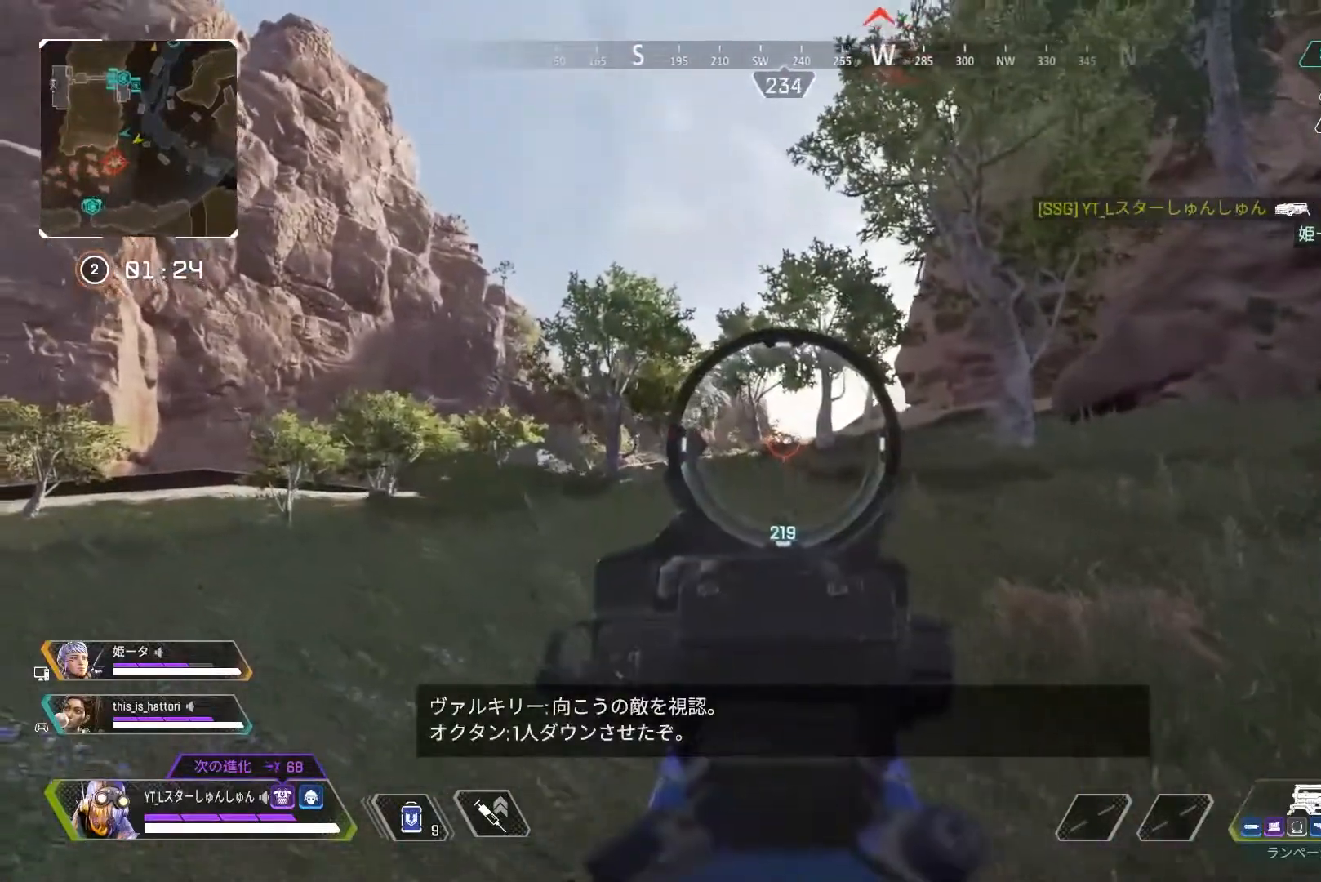
Gameplay with a controller (PlayStation layout); each line is a JSON object with the inputs held at the frame after it (dt_ms = milliseconds from this image to that frame). "events" lists button and stick changes between this image and that frame as [ms after this image, input, new state], when the widget could be followed in between.
{"dt_ms": 500, "buttons": ["L2", "R1"], "left_stick": "left", "right_stick": "down", "events": [[250, "right_stick", "right"], [283, "L1", "up"], [300, "R1", "down"], [300, "left_stick", "up-right"], [317, "right_stick", "down-right"], [467, "right_stick", "down"], [500, "left_stick", "left"]]}
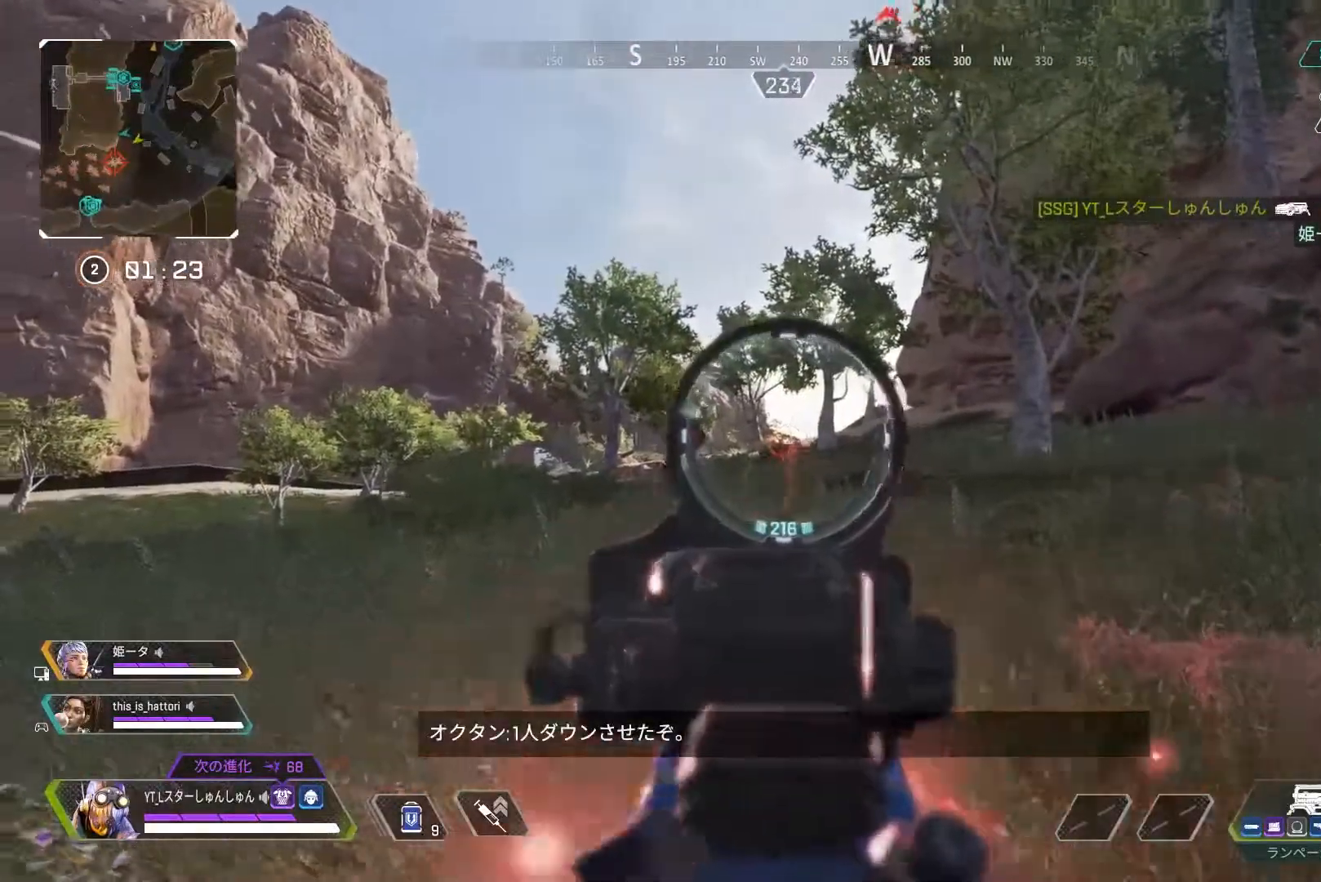
{"dt_ms": 500, "buttons": ["CROSS", "SQUARE", "L3"], "left_stick": "up-left", "right_stick": "center", "events": [[100, "left_stick", "right"], [200, "left_stick", "center"], [267, "left_stick", "up-left"], [300, "right_stick", "center"], [350, "L2", "up"], [350, "R1", "up"], [433, "SQUARE", "down"], [450, "L3", "down"], [467, "CROSS", "down"]]}
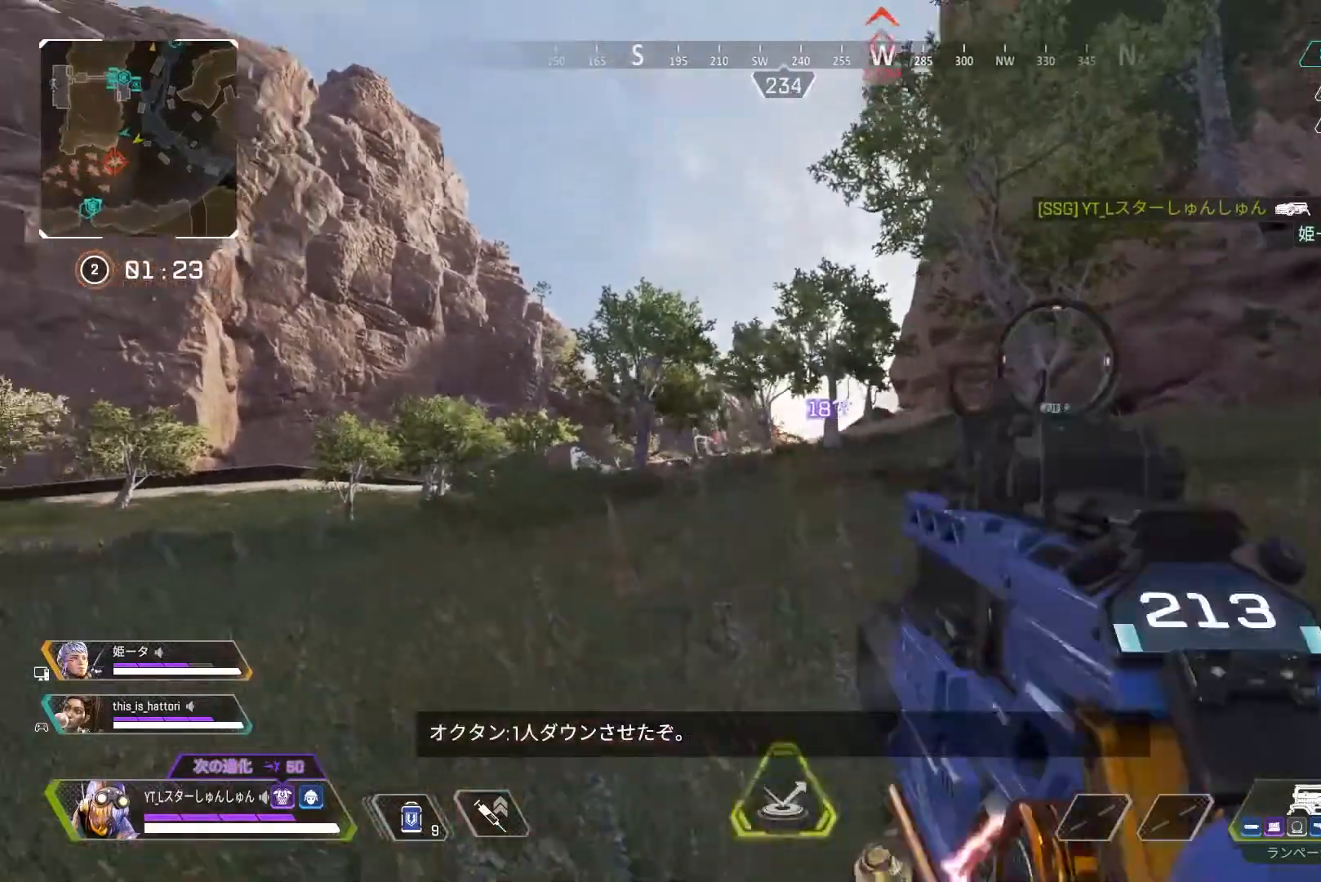
{"dt_ms": 500, "buttons": ["L3"], "left_stick": "up", "right_stick": "center", "events": [[33, "CROSS", "up"], [33, "left_stick", "up"], [50, "SQUARE", "up"], [83, "right_stick", "down-left"], [133, "right_stick", "left"], [250, "right_stick", "center"]]}
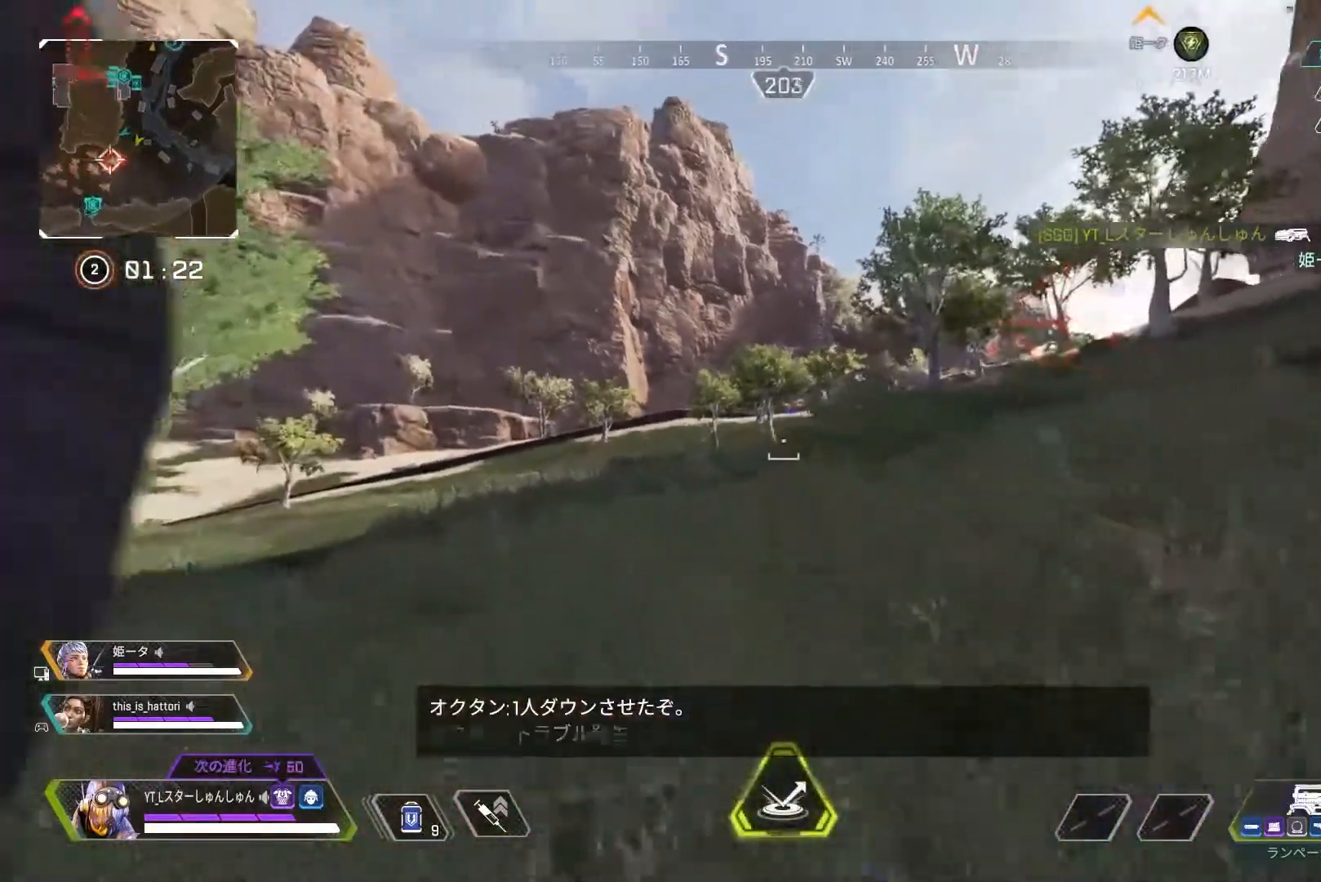
{"dt_ms": 500, "buttons": ["TRIANGLE", "L3"], "left_stick": "up-right", "right_stick": "center", "events": [[200, "left_stick", "up-right"], [500, "TRIANGLE", "down"]]}
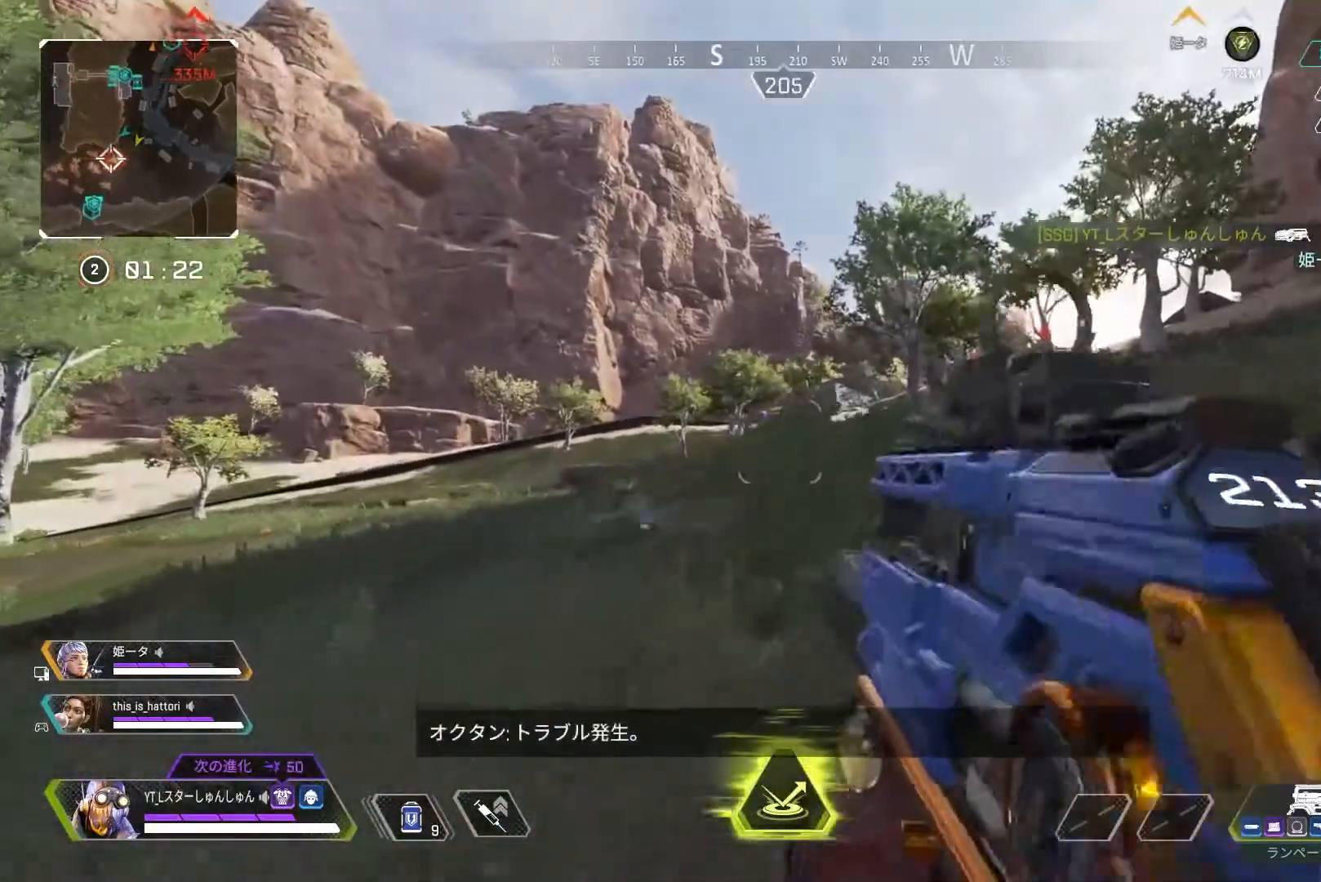
{"dt_ms": 500, "buttons": ["L3"], "left_stick": "up-left", "right_stick": "center", "events": [[17, "left_stick", "up"], [233, "TRIANGLE", "up"], [233, "left_stick", "up-left"]]}
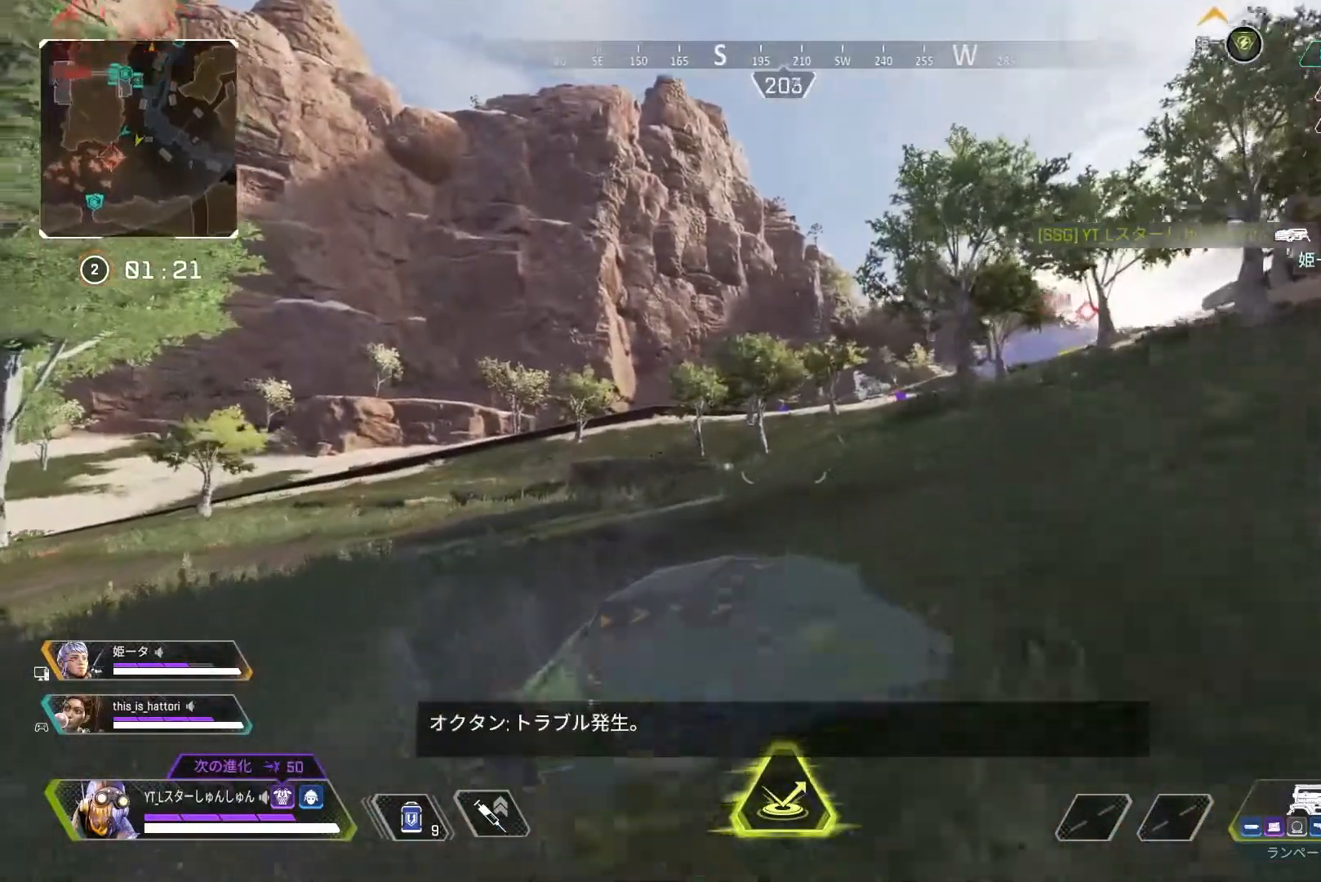
{"dt_ms": 500, "buttons": [], "left_stick": "left", "right_stick": "right", "events": [[17, "R3", "down"], [283, "L3", "up"], [283, "R3", "up"], [333, "left_stick", "left"], [500, "right_stick", "right"]]}
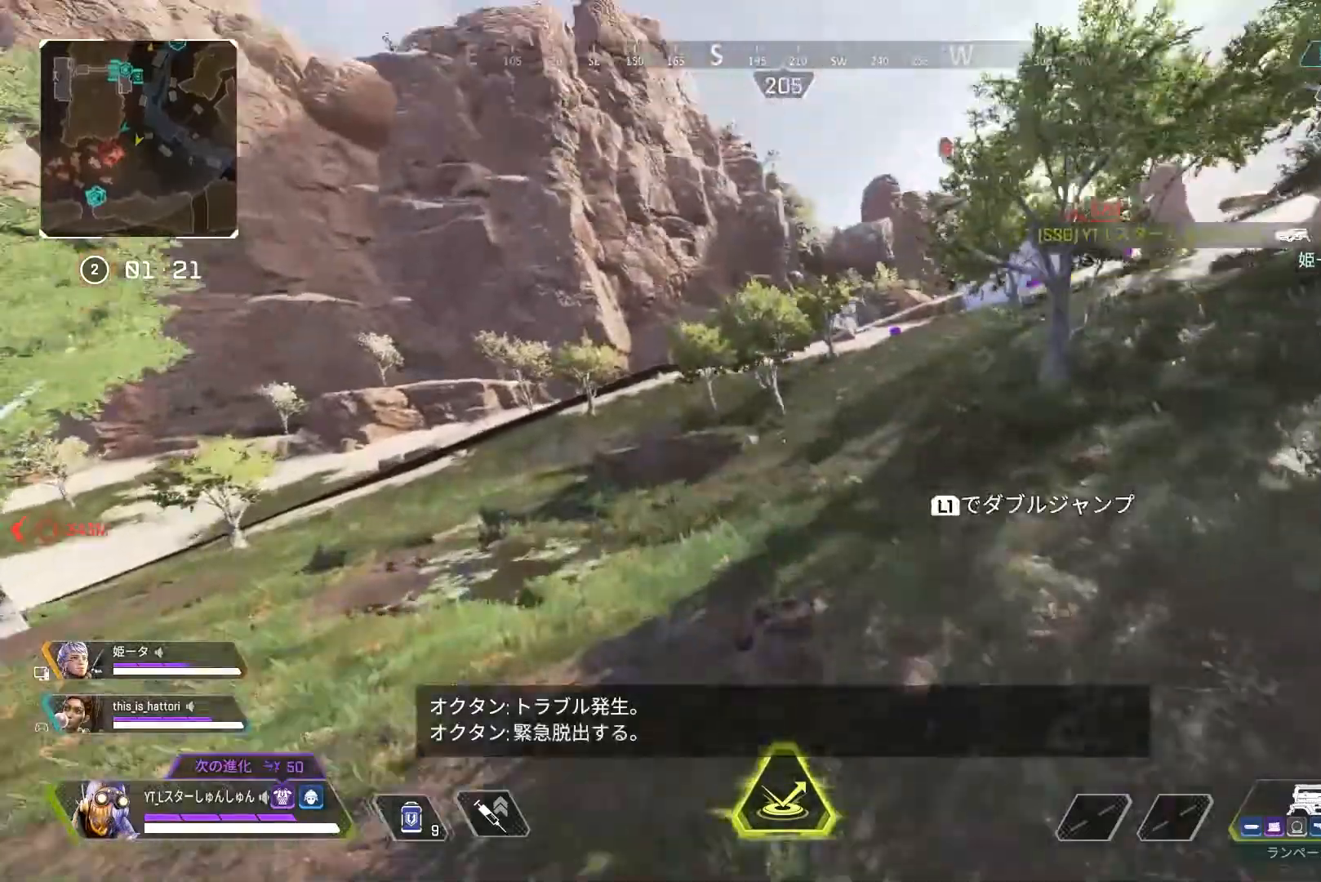
{"dt_ms": 500, "buttons": [], "left_stick": "up", "right_stick": "right", "events": [[83, "DPAD_RIGHT", "down"], [167, "DPAD_RIGHT", "up"], [333, "left_stick", "up-left"], [433, "left_stick", "up"]]}
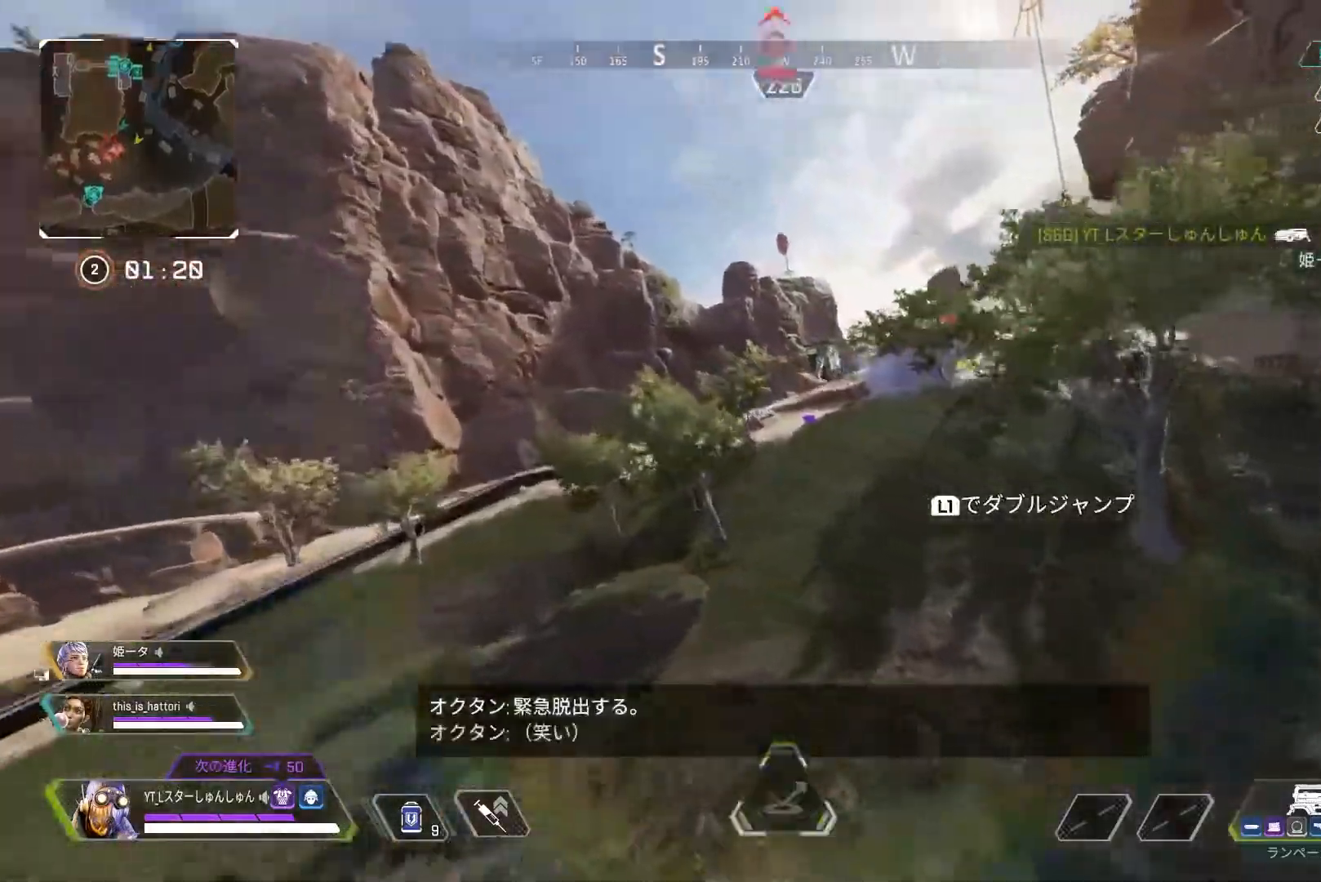
{"dt_ms": 500, "buttons": [], "left_stick": "up-right", "right_stick": "right", "events": [[167, "left_stick", "up-right"]]}
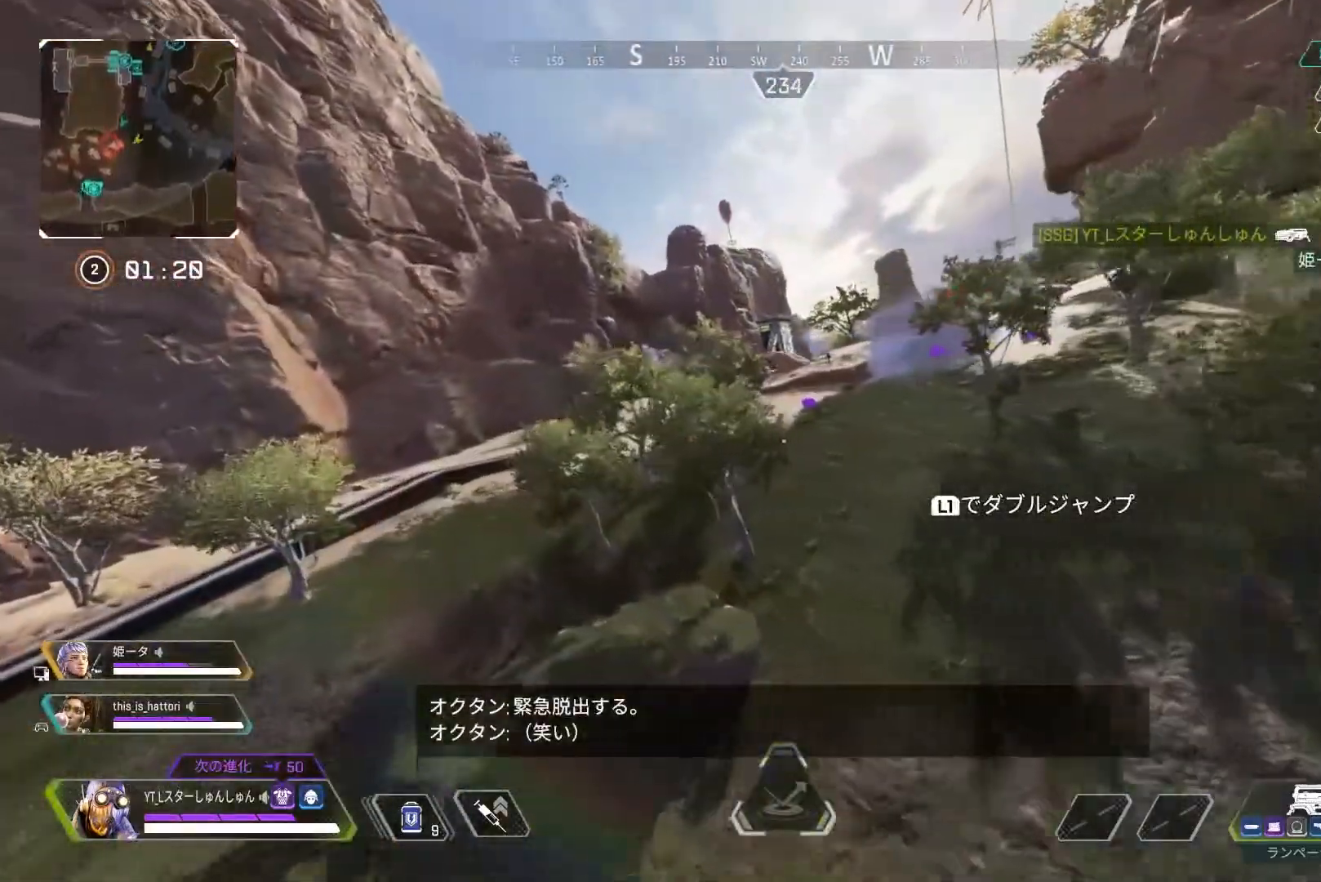
{"dt_ms": 500, "buttons": [], "left_stick": "up-right", "right_stick": "center", "events": [[300, "right_stick", "center"]]}
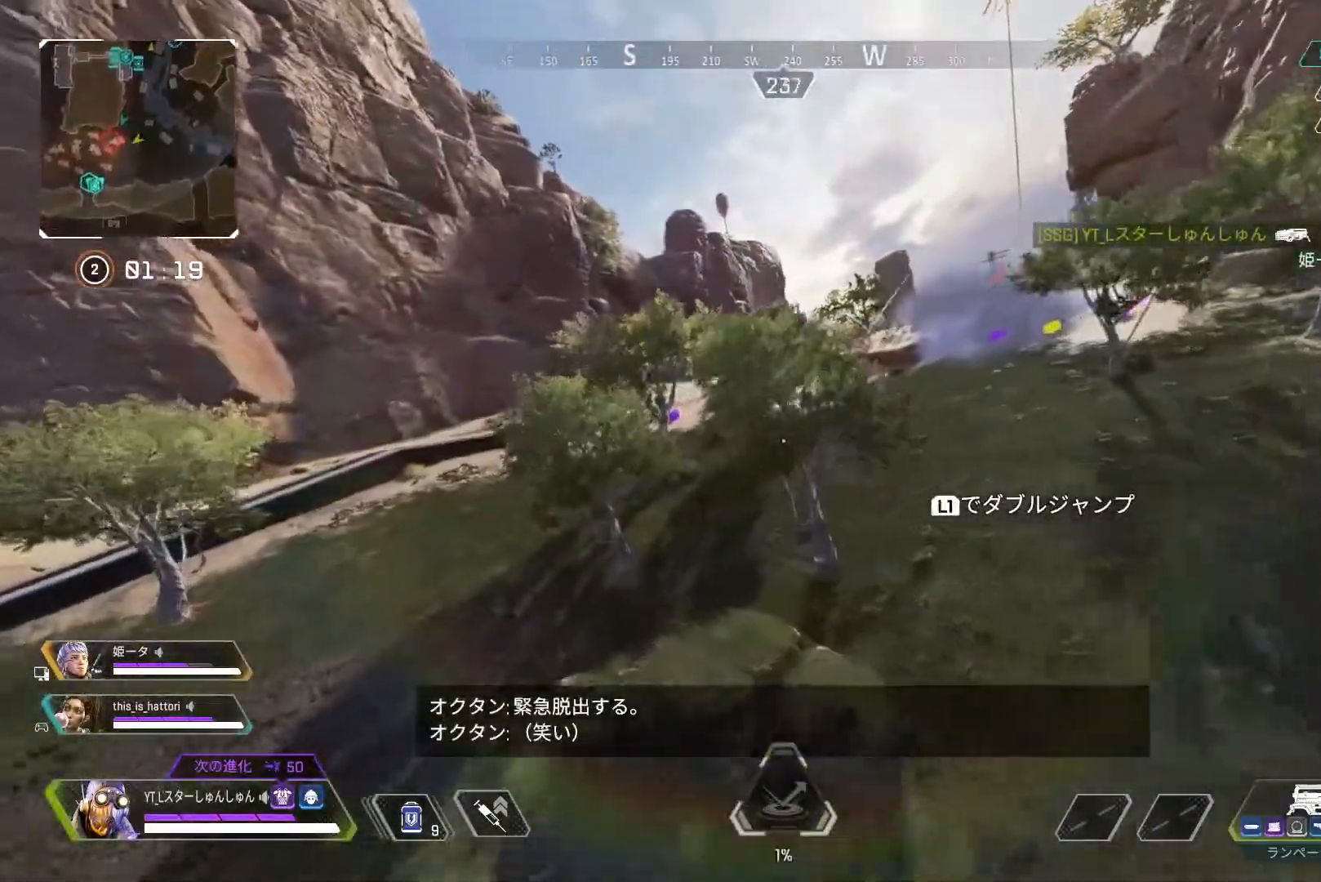
{"dt_ms": 500, "buttons": [], "left_stick": "down-left", "right_stick": "center", "events": [[50, "left_stick", "up-left"], [200, "left_stick", "down-left"]]}
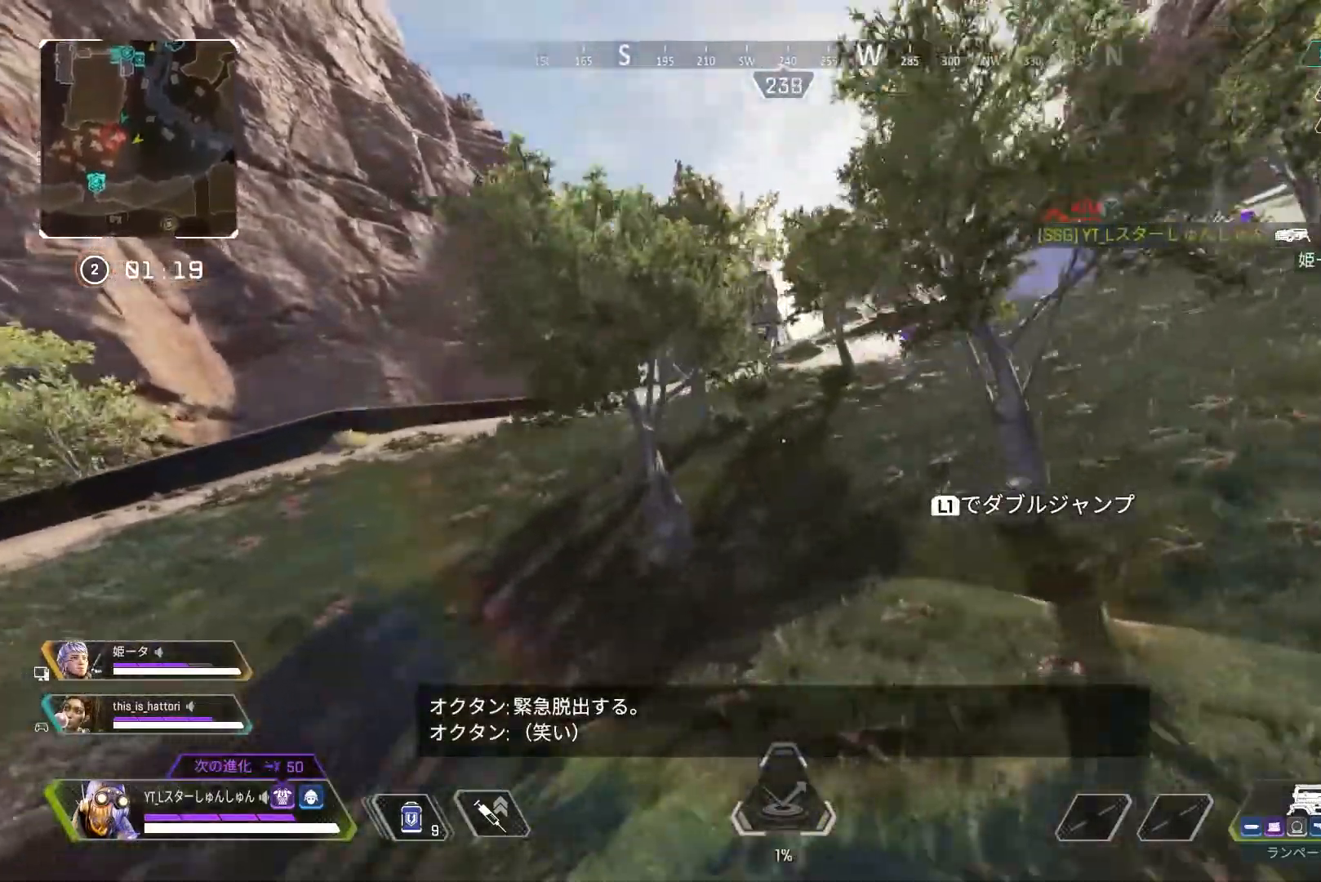
{"dt_ms": 500, "buttons": [], "left_stick": "down-left", "right_stick": "up-right", "events": [[383, "right_stick", "left"], [500, "right_stick", "up-right"]]}
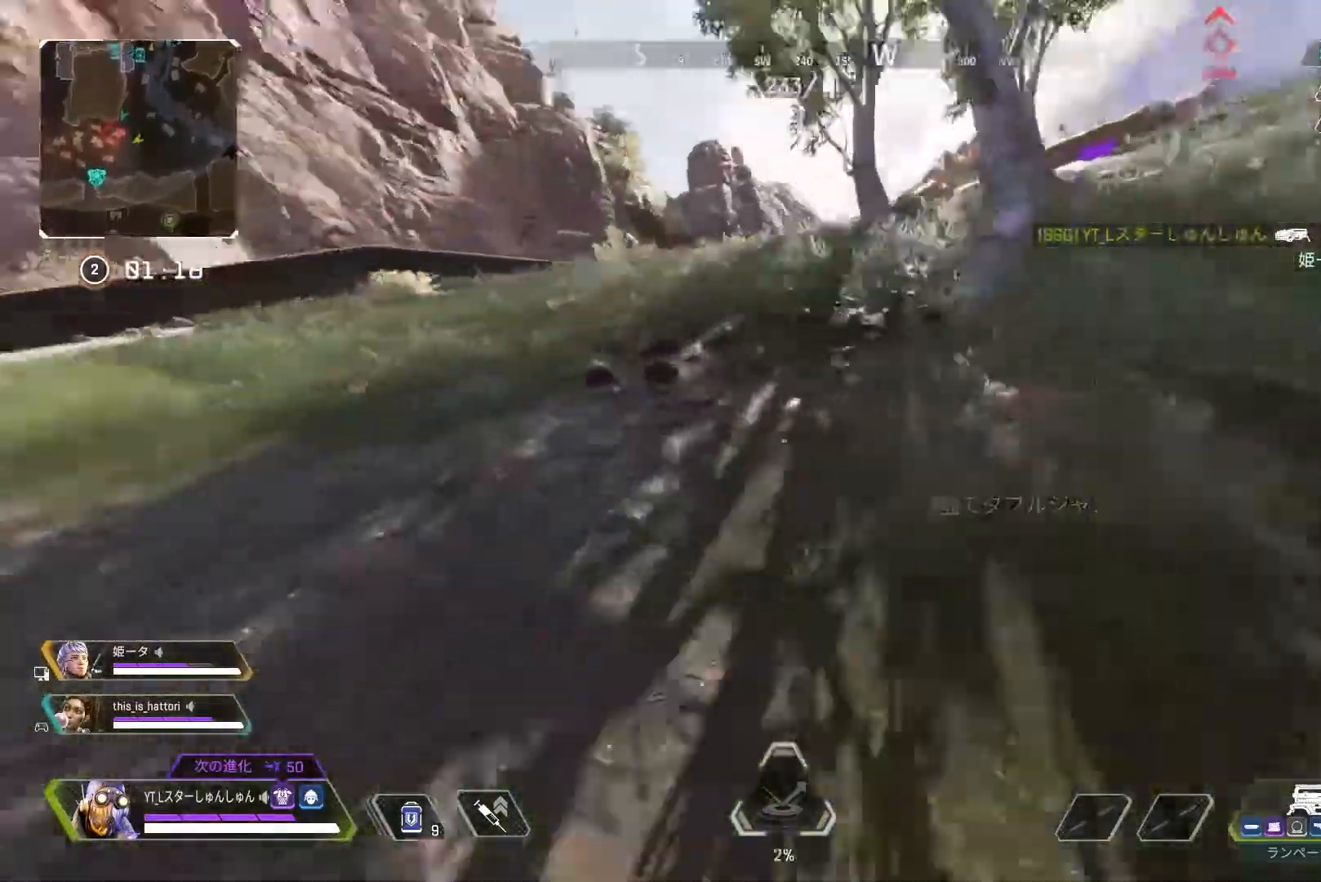
{"dt_ms": 500, "buttons": ["CROSS", "L3"], "left_stick": "up-right", "right_stick": "center", "events": [[117, "right_stick", "right"], [133, "left_stick", "down-right"], [317, "L3", "down"], [317, "left_stick", "up-right"], [383, "L3", "up"], [433, "L3", "down"], [433, "right_stick", "center"], [483, "CROSS", "down"]]}
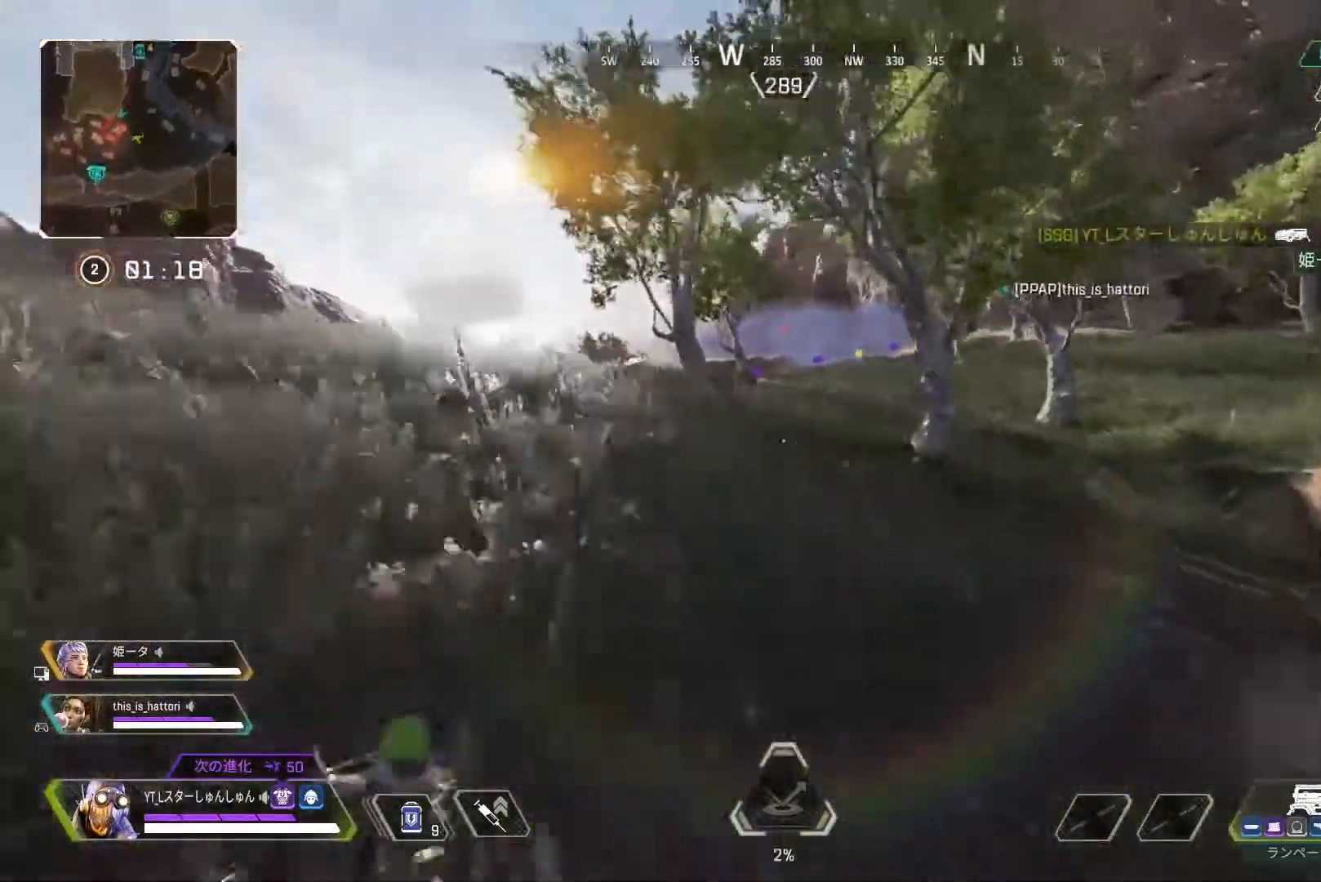
{"dt_ms": 500, "buttons": ["L3"], "left_stick": "up-right", "right_stick": "up-left", "events": [[33, "CROSS", "up"], [100, "L3", "up"], [100, "right_stick", "down-right"], [233, "L3", "down"], [250, "right_stick", "up-left"], [400, "TRIANGLE", "down"], [467, "TRIANGLE", "up"]]}
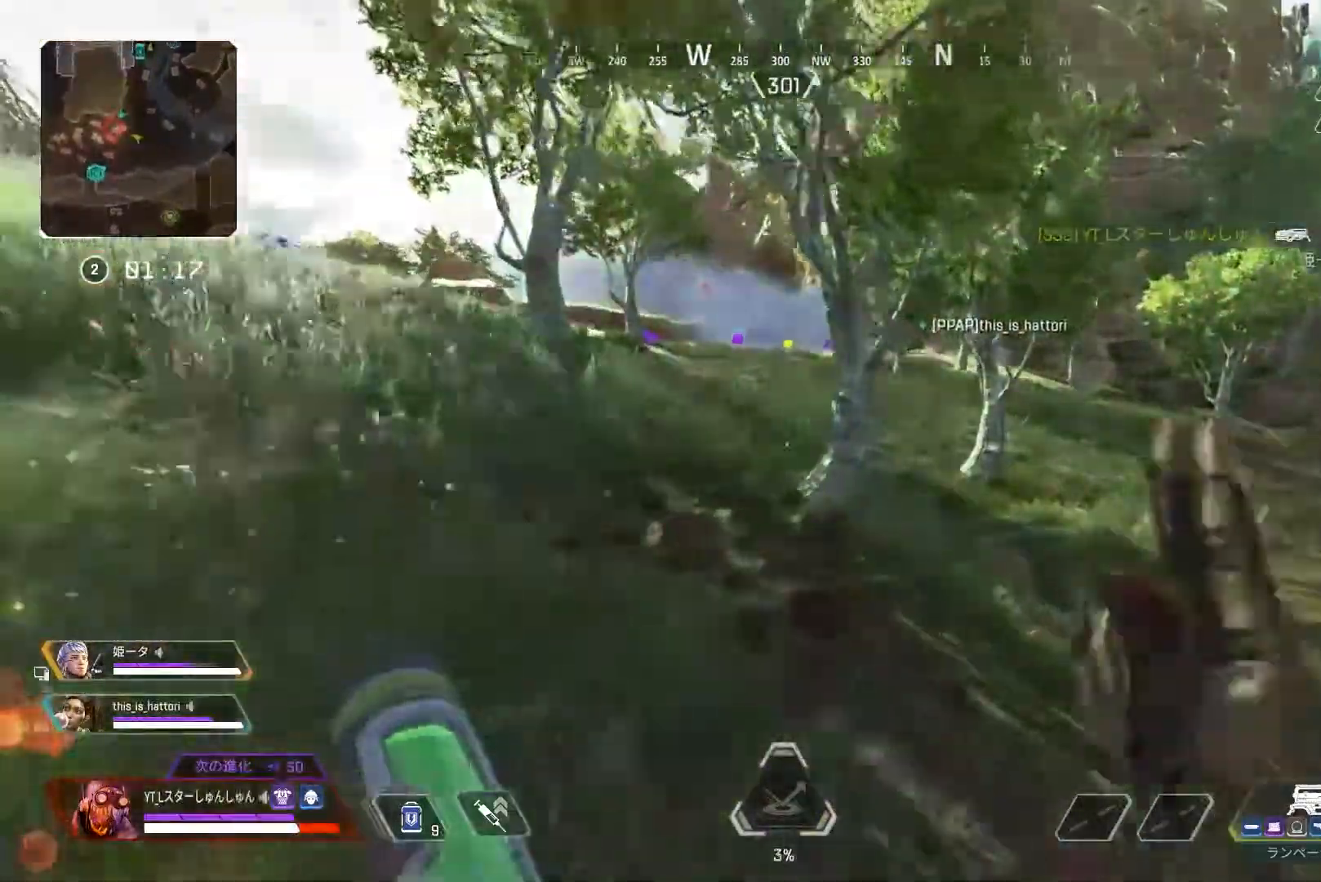
{"dt_ms": 500, "buttons": [], "left_stick": "left", "right_stick": "right", "events": [[83, "right_stick", "left"], [150, "R3", "down"], [167, "L3", "up"], [217, "right_stick", "up-left"], [250, "left_stick", "down-right"], [283, "R3", "up"], [317, "left_stick", "down-left"], [417, "R3", "down"], [417, "right_stick", "center"], [500, "R3", "up"], [500, "left_stick", "left"], [500, "right_stick", "right"]]}
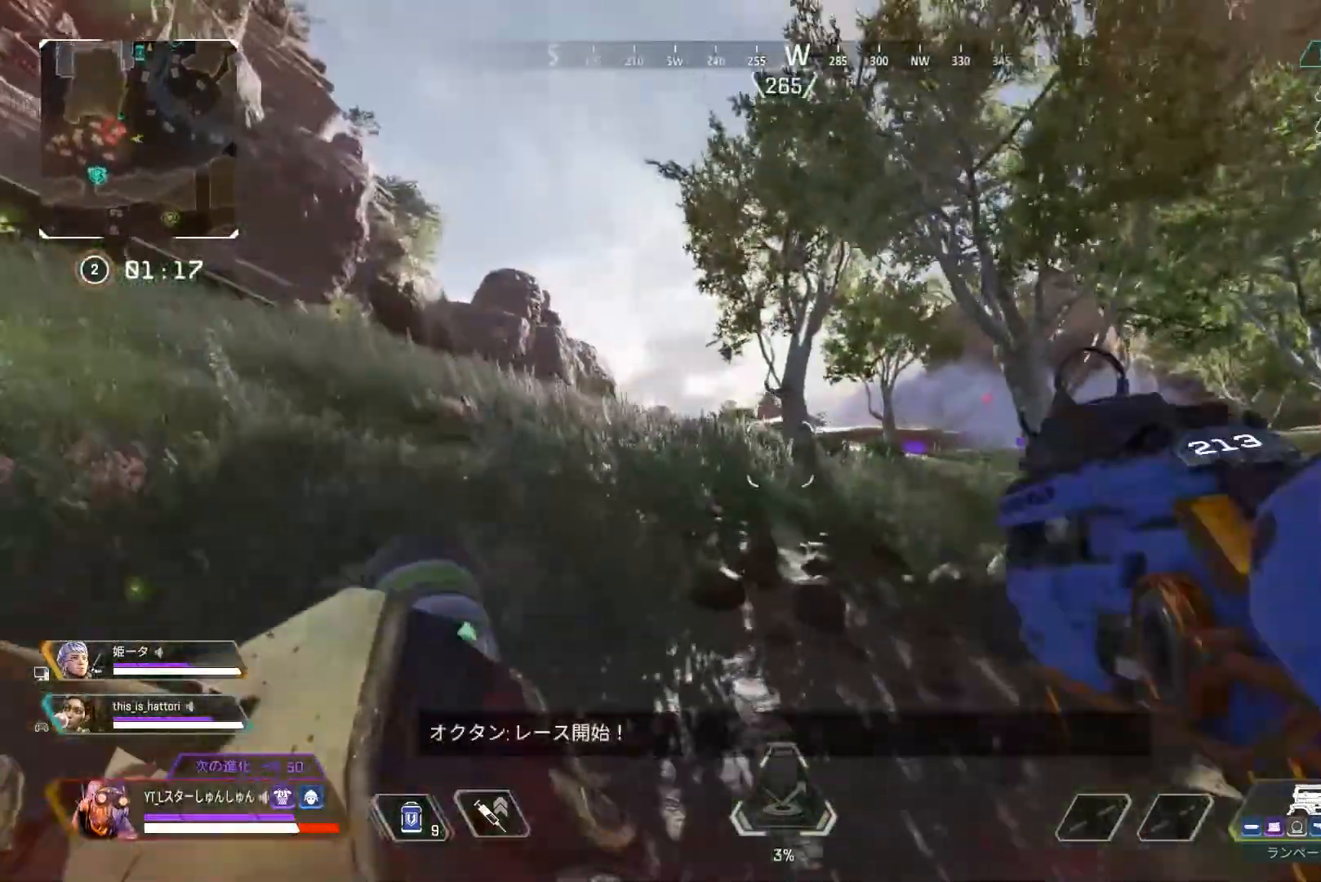
{"dt_ms": 500, "buttons": [], "left_stick": "left", "right_stick": "right", "events": []}
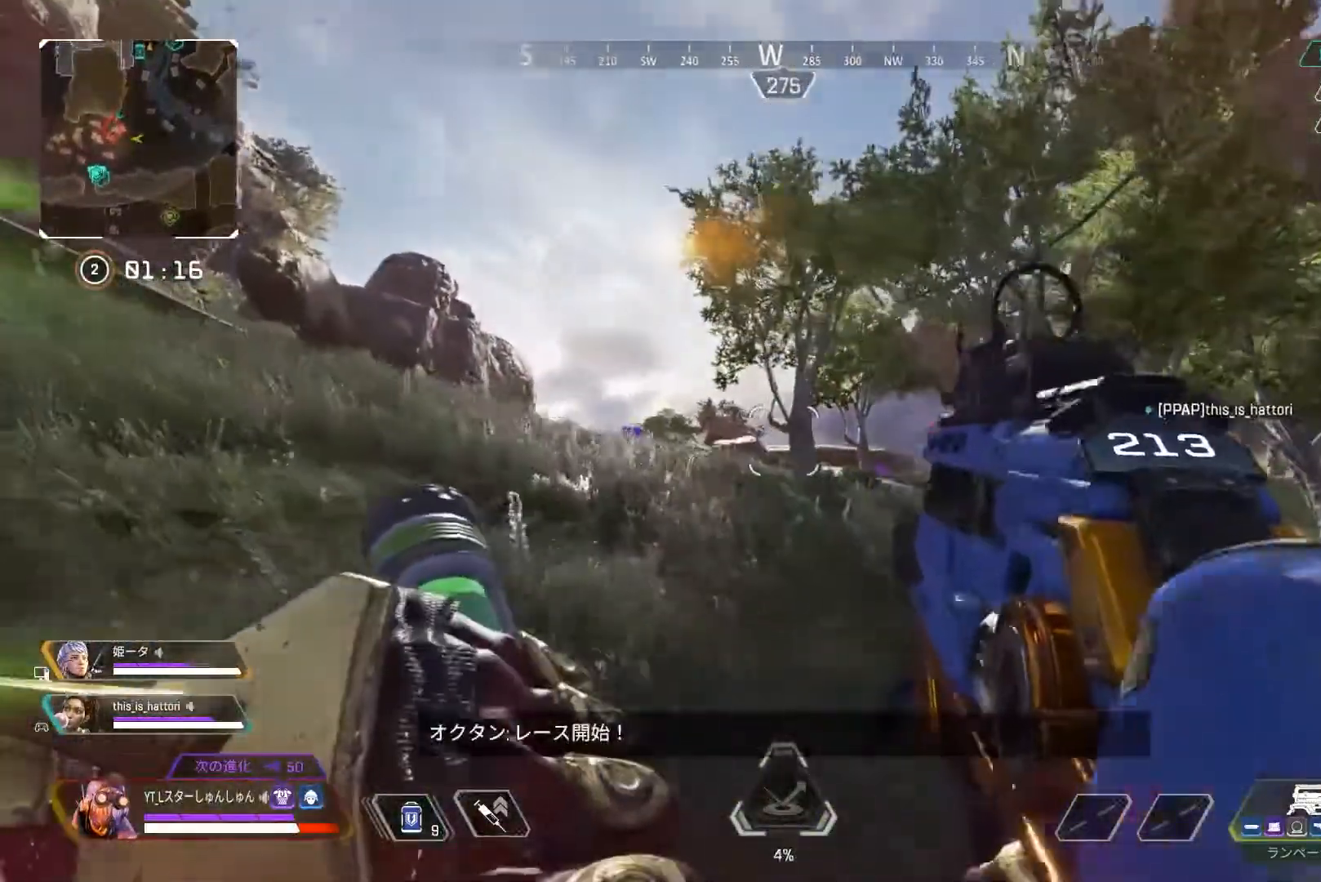
{"dt_ms": 500, "buttons": [], "left_stick": "left", "right_stick": "center", "events": [[483, "right_stick", "center"]]}
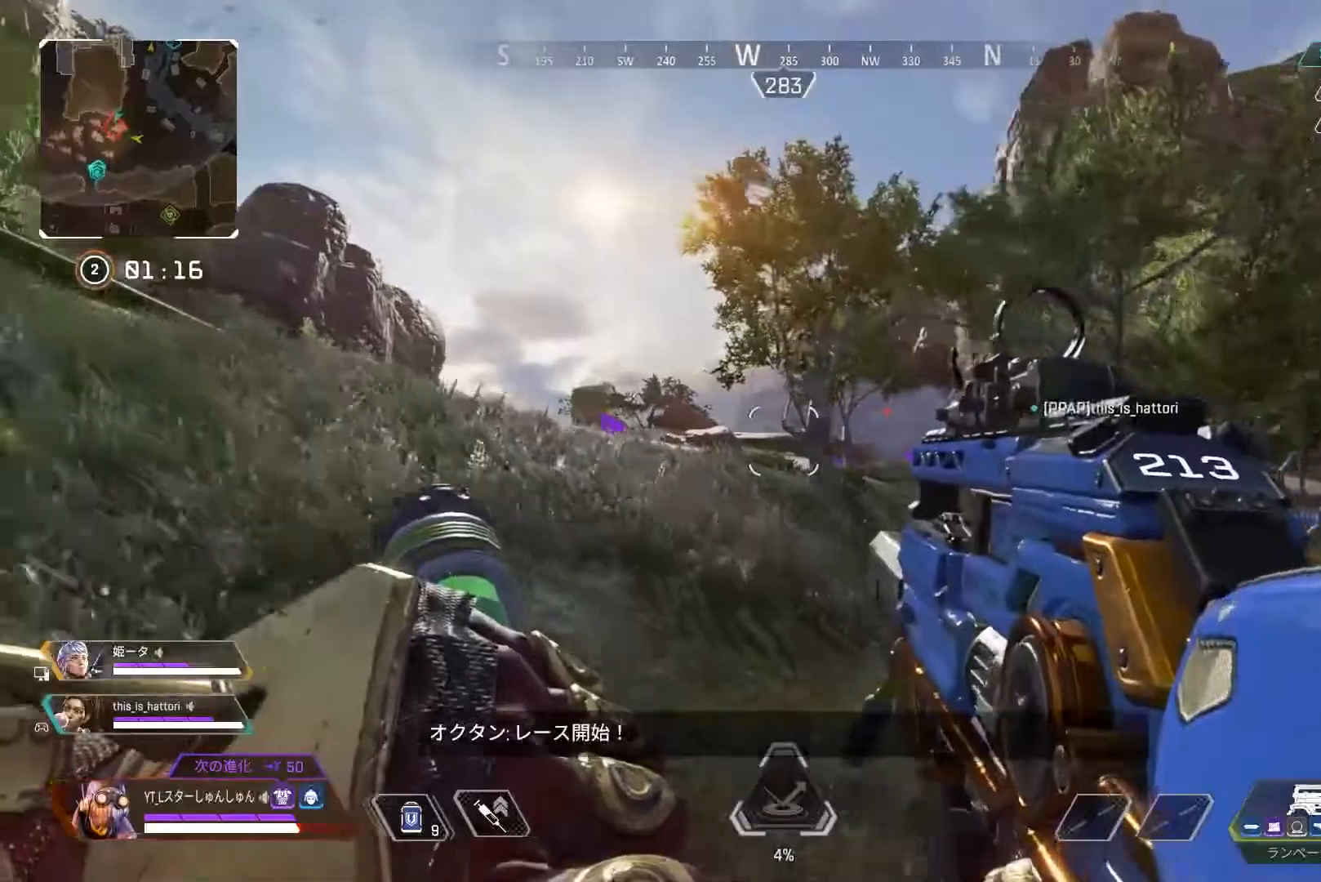
{"dt_ms": 500, "buttons": ["L2", "R1"], "left_stick": "center", "right_stick": "center", "events": [[67, "L2", "down"], [333, "left_stick", "right"], [367, "R1", "down"], [450, "left_stick", "center"]]}
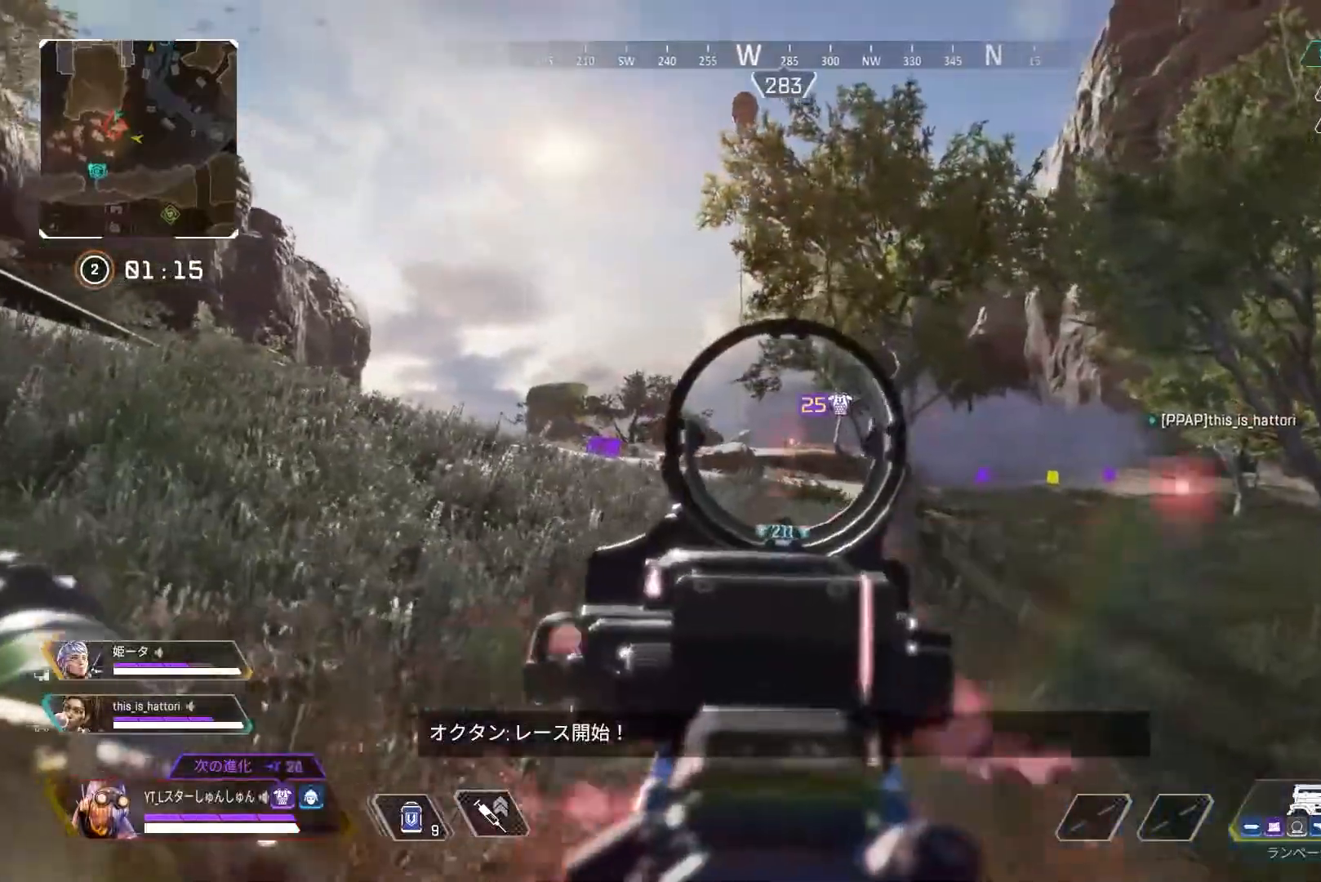
{"dt_ms": 500, "buttons": ["L2", "R1"], "left_stick": "right", "right_stick": "down"}
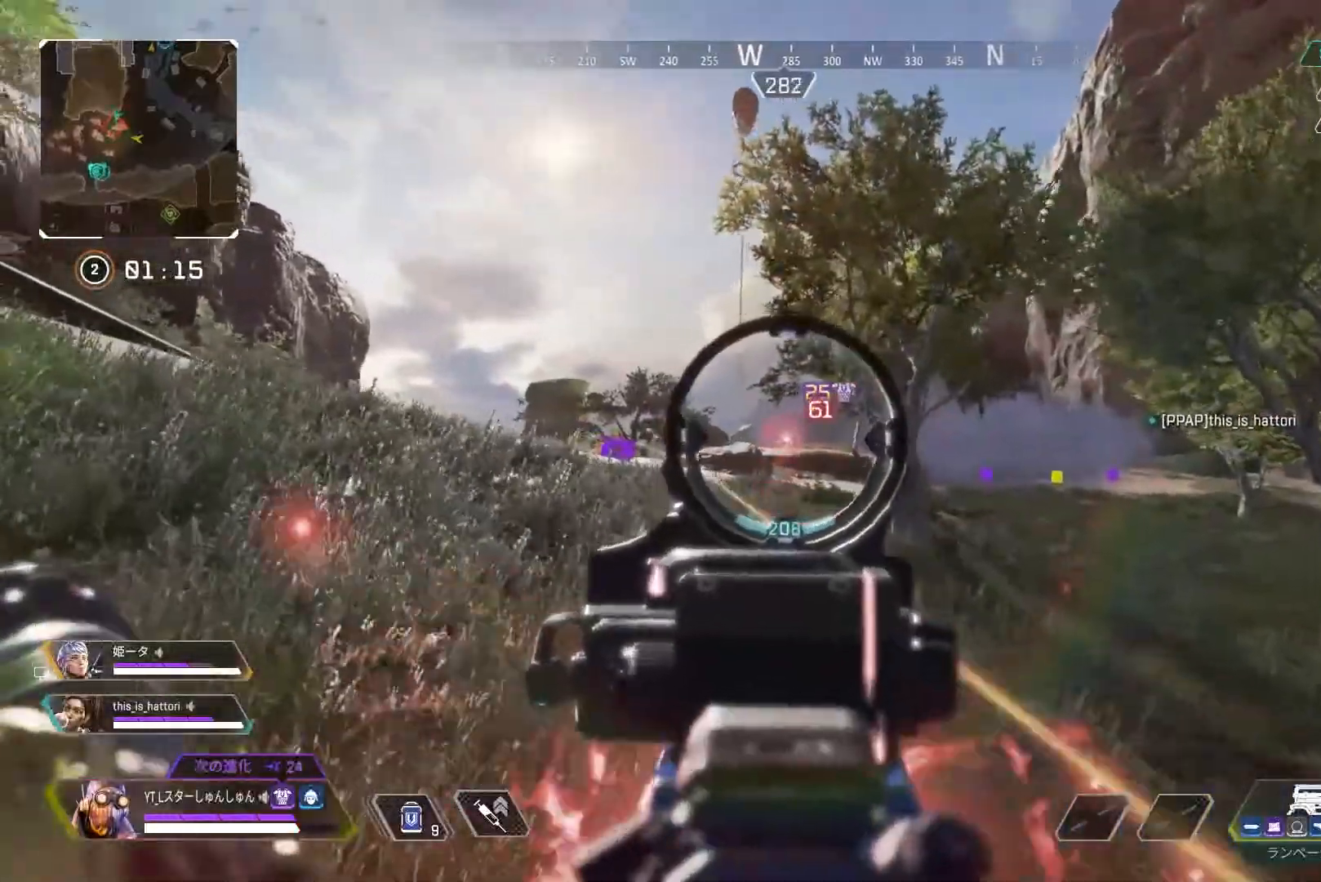
{"dt_ms": 500, "buttons": ["L2", "R1"], "left_stick": "right", "right_stick": "down", "events": [[33, "left_stick", "center"], [83, "left_stick", "left"], [167, "L1", "down"], [267, "L1", "up"], [383, "left_stick", "right"]]}
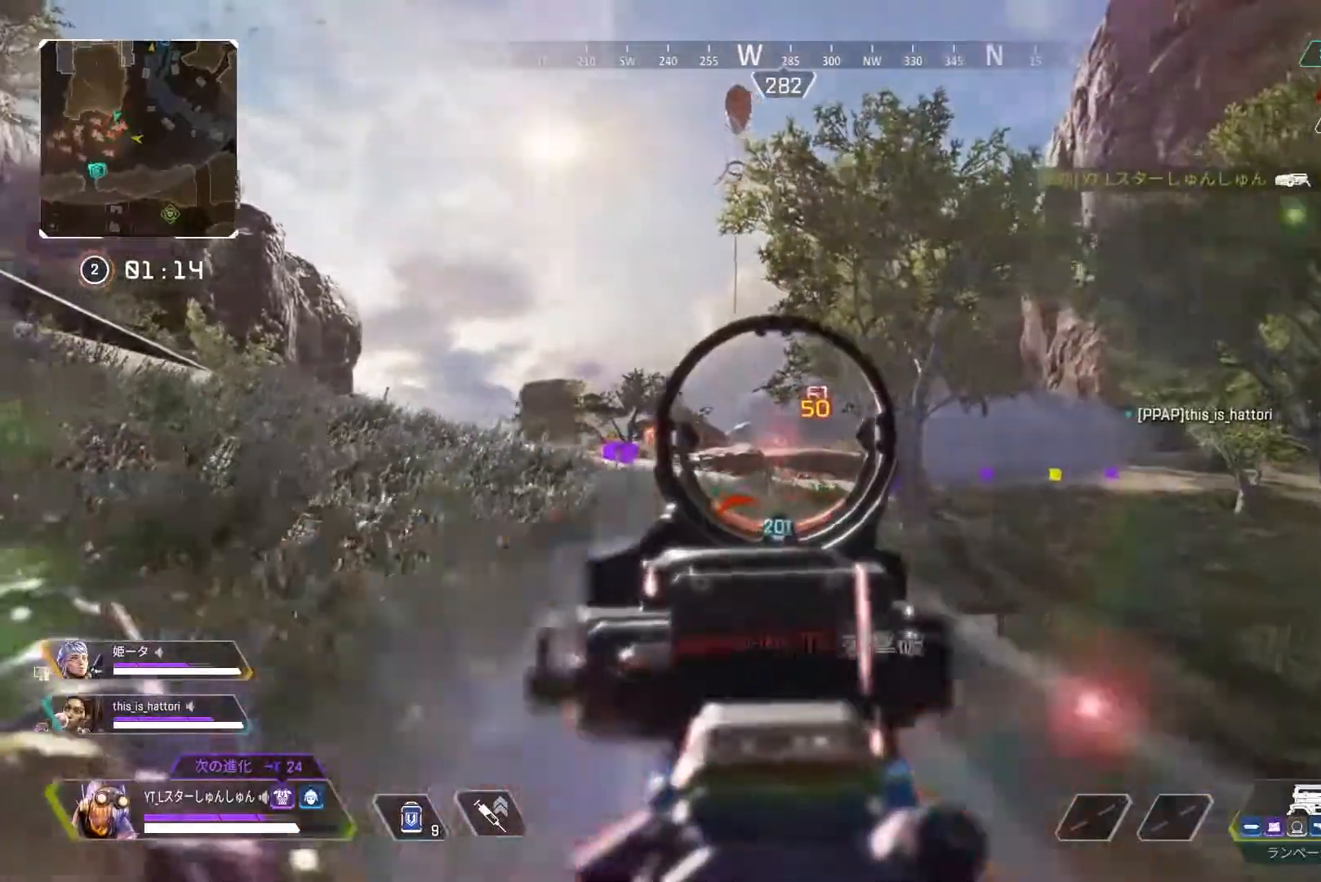
{"dt_ms": 500, "buttons": ["L3"], "left_stick": "up-right", "right_stick": "down-right", "events": [[83, "R3", "down"], [83, "right_stick", "center"], [150, "L2", "up"], [150, "R1", "up"], [150, "right_stick", "down-right"], [183, "L3", "down"], [183, "left_stick", "up-right"], [250, "L3", "up"], [250, "R3", "up"], [300, "L3", "down"]]}
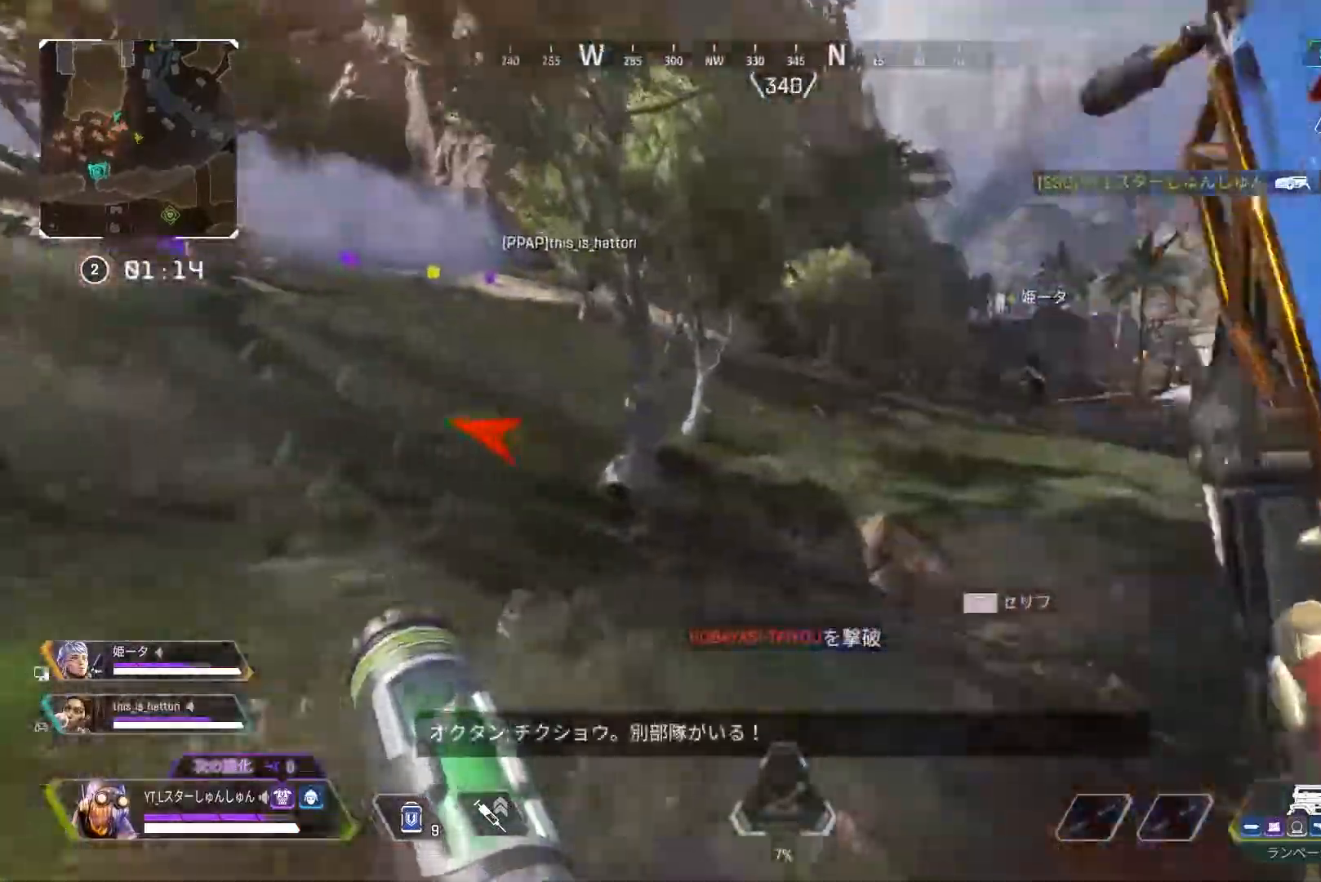
{"dt_ms": 1000, "buttons": [], "left_stick": "up-right", "right_stick": "down-right", "events": [[133, "right_stick", "down"], [183, "R3", "down"], [300, "right_stick", "right"], [400, "L3", "up"], [433, "L1", "down"], [433, "R3", "up"], [483, "R3", "down"], [517, "L1", "up"], [517, "left_stick", "right"], [700, "DPAD_UP", "down"], [700, "R3", "up"], [700, "right_stick", "down-right"], [750, "DPAD_UP", "up"], [1000, "left_stick", "up-right"]]}
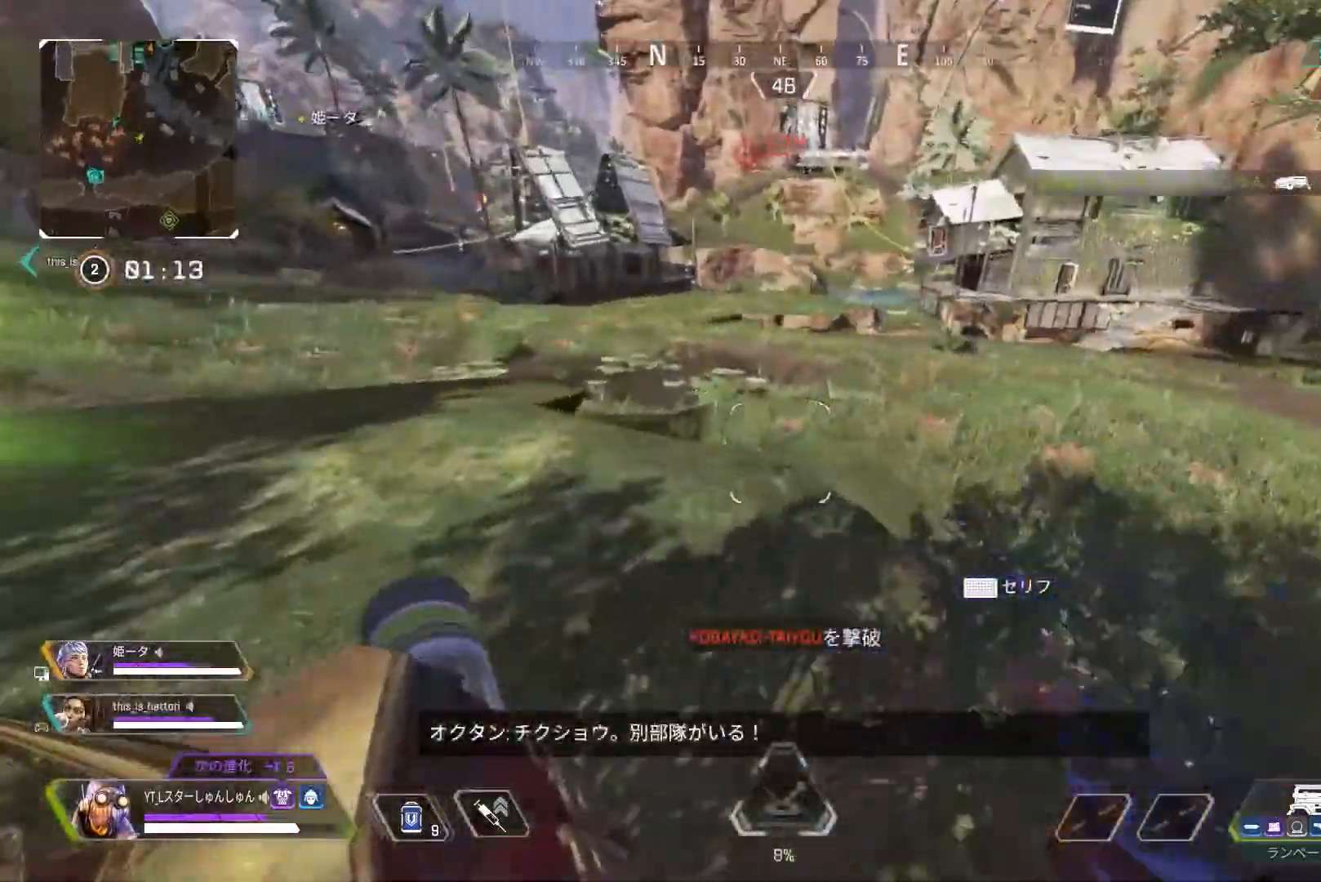
{"dt_ms": 500, "buttons": [], "left_stick": "left", "right_stick": "left", "events": [[83, "right_stick", "center"], [133, "right_stick", "left"], [150, "left_stick", "up"], [217, "L1", "down"], [283, "L1", "up"], [300, "left_stick", "up-left"], [483, "left_stick", "left"]]}
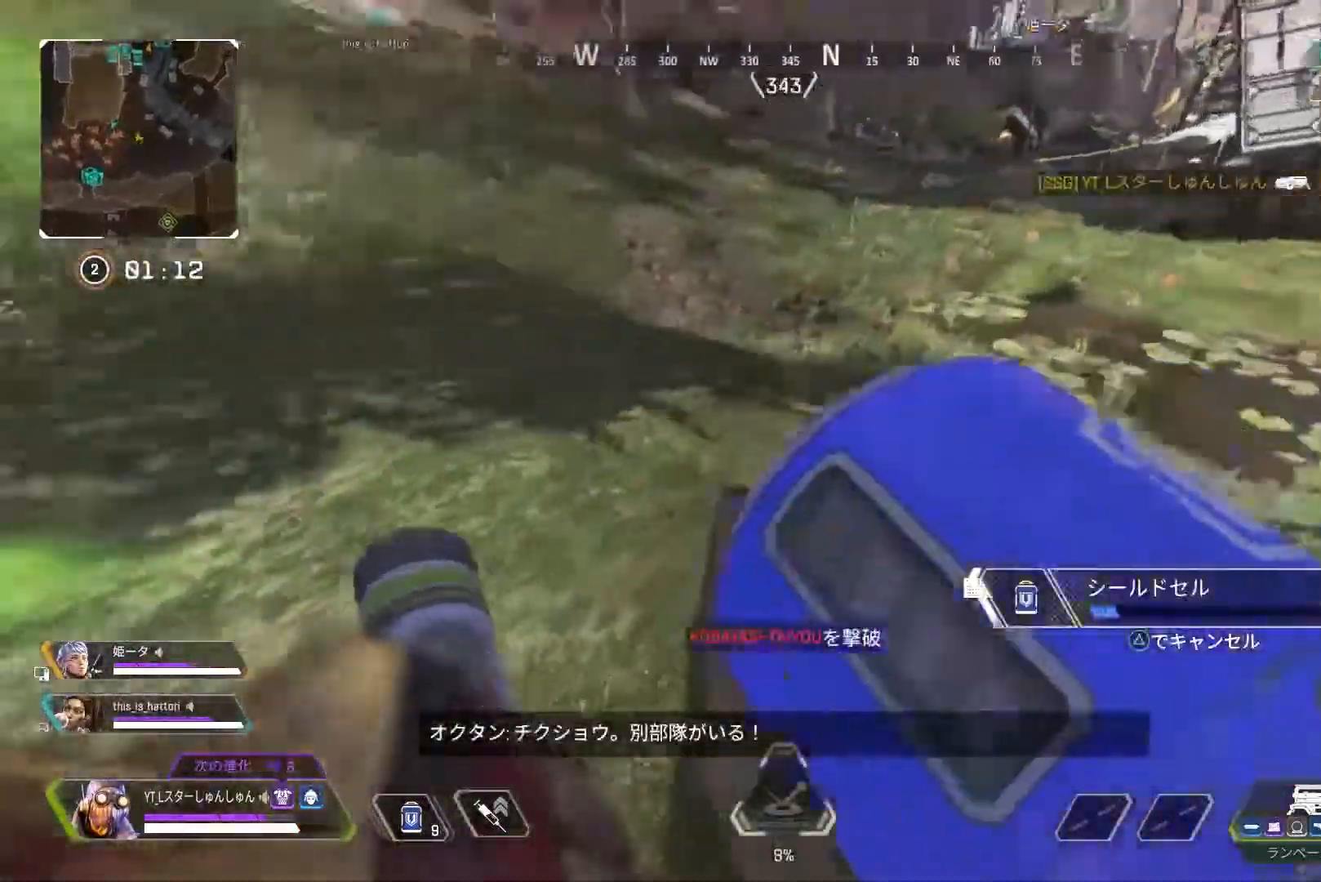
{"dt_ms": 500, "buttons": ["R3"], "left_stick": "down-right", "right_stick": "up-left", "events": [[233, "left_stick", "down-right"], [467, "R3", "down"], [467, "right_stick", "up-left"]]}
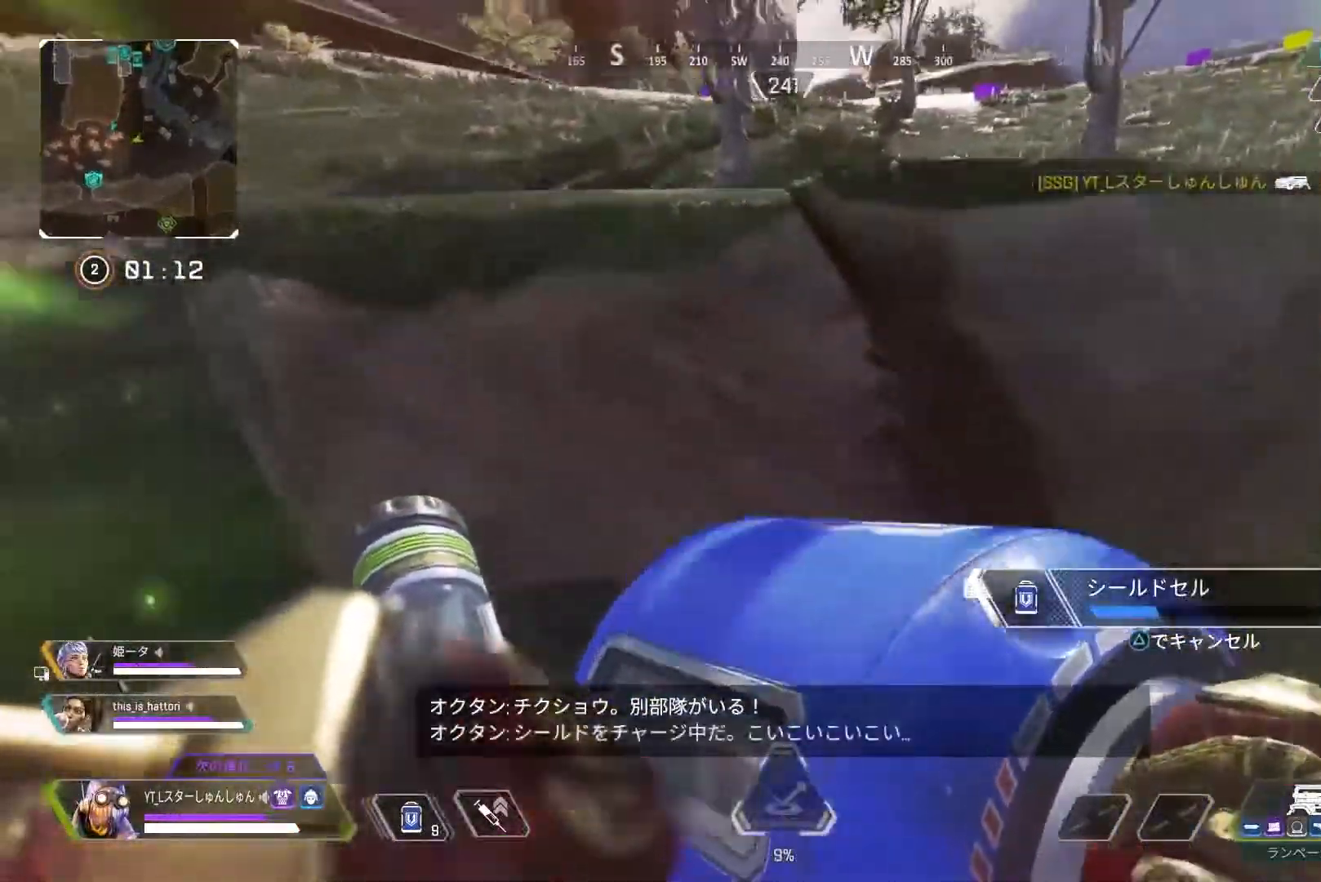
{"dt_ms": 500, "buttons": [], "left_stick": "right", "right_stick": "left", "events": [[17, "left_stick", "right"], [67, "R3", "up"], [300, "R3", "down"], [300, "right_stick", "center"], [367, "left_stick", "down-left"], [483, "left_stick", "right"], [500, "R3", "up"], [500, "right_stick", "left"]]}
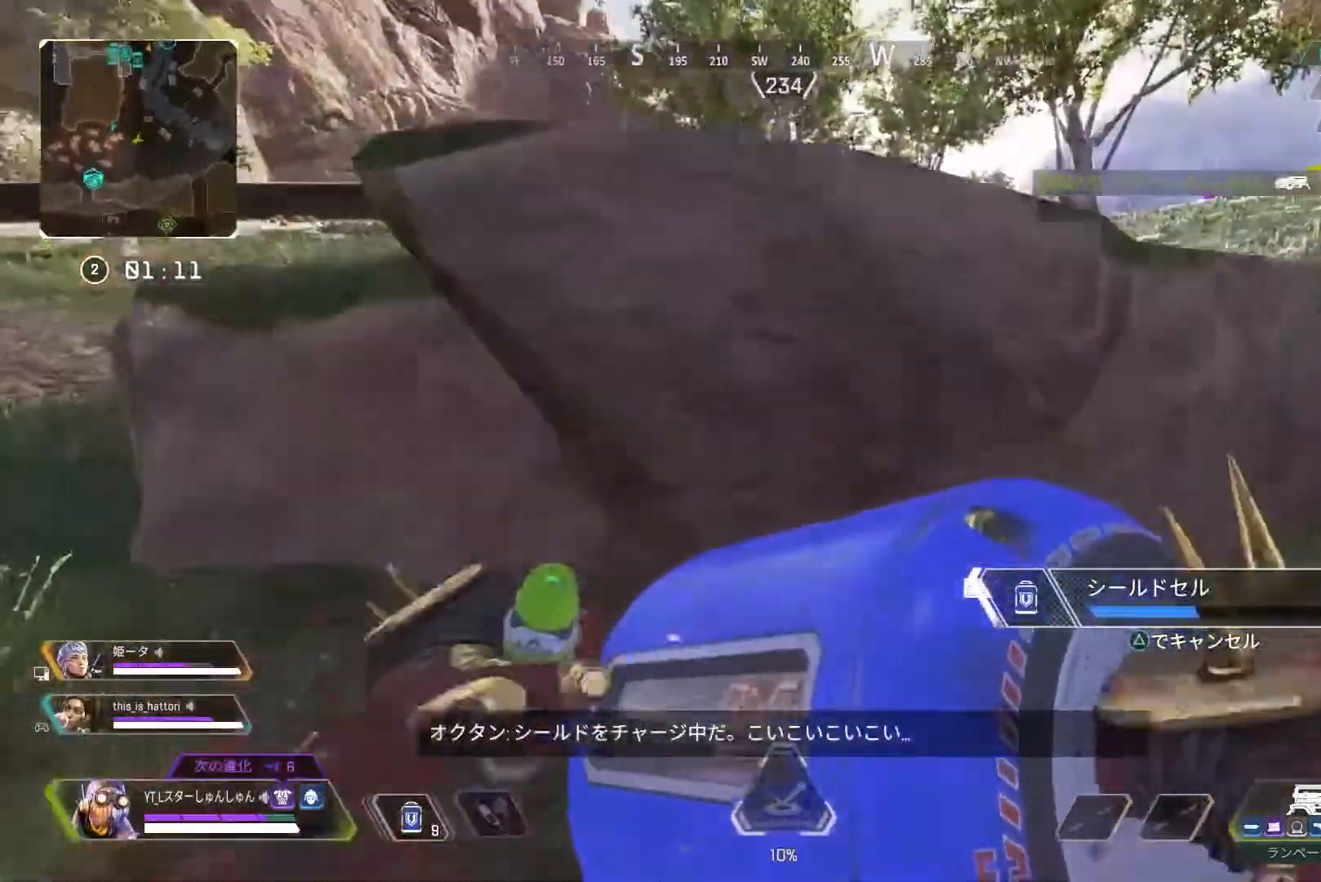
{"dt_ms": 500, "buttons": [], "left_stick": "left", "right_stick": "right", "events": [[233, "R3", "down"], [233, "left_stick", "up-left"], [233, "right_stick", "center"], [283, "R3", "up"], [283, "right_stick", "up-right"], [333, "left_stick", "left"], [467, "right_stick", "right"]]}
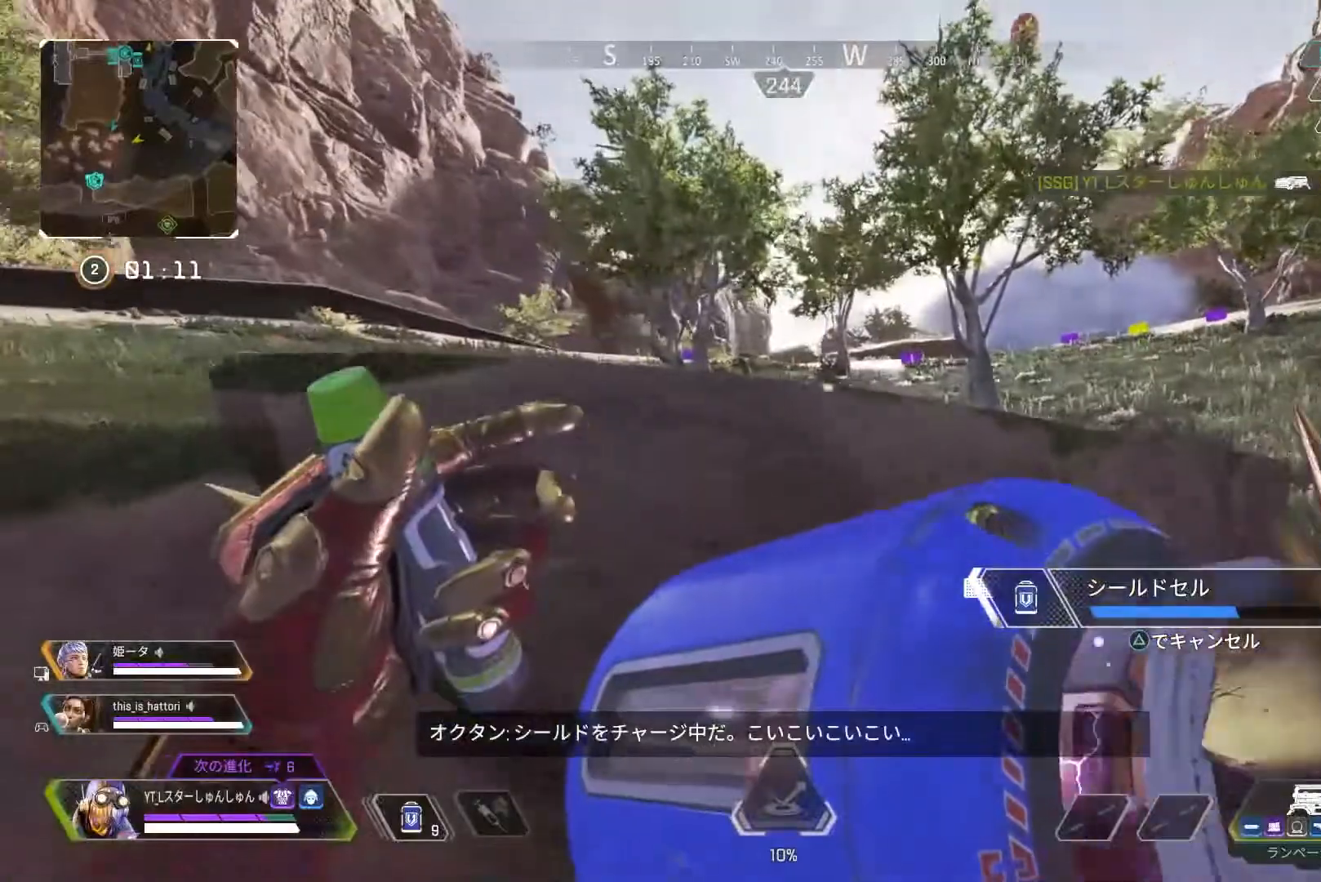
{"dt_ms": 500, "buttons": [], "left_stick": "left", "right_stick": "center", "events": [[200, "right_stick", "center"]]}
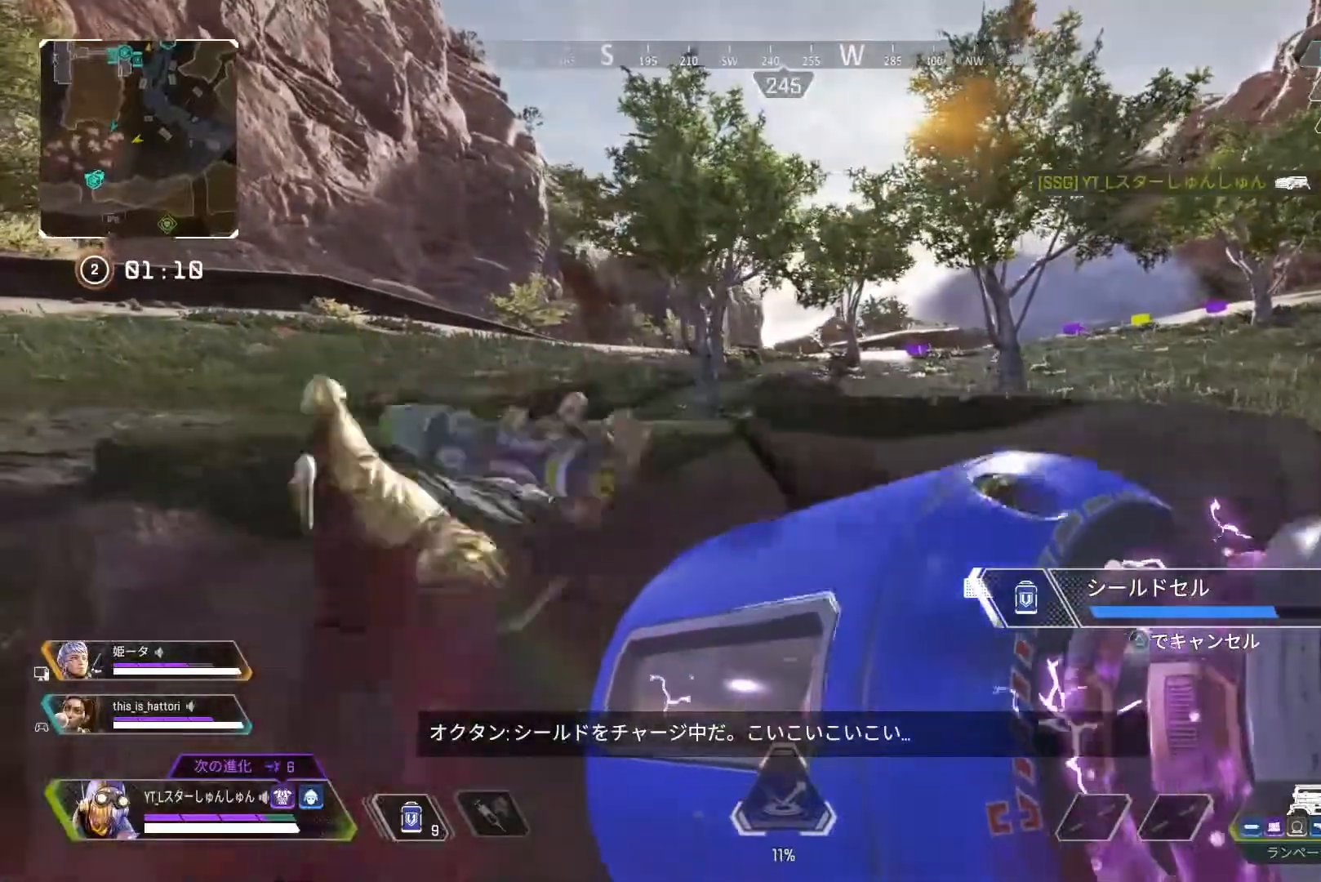
{"dt_ms": 500, "buttons": [], "left_stick": "left", "right_stick": "center", "events": [[50, "left_stick", "up-right"], [133, "R3", "down"], [183, "left_stick", "down-right"], [217, "R3", "up"], [283, "left_stick", "left"], [383, "R3", "down"], [467, "R3", "up"]]}
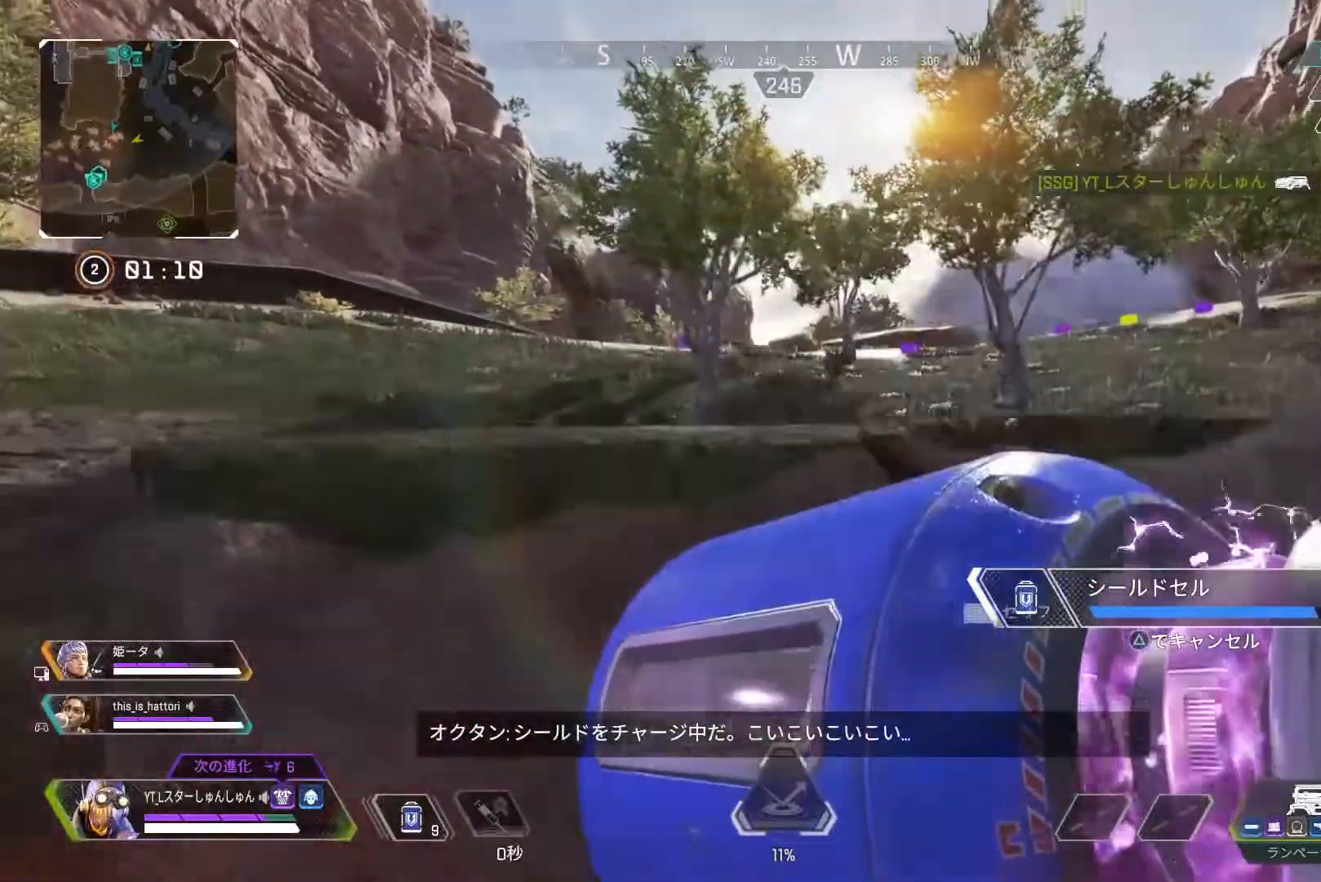
{"dt_ms": 500, "buttons": [], "left_stick": "left", "right_stick": "up-right", "events": [[383, "right_stick", "up-right"]]}
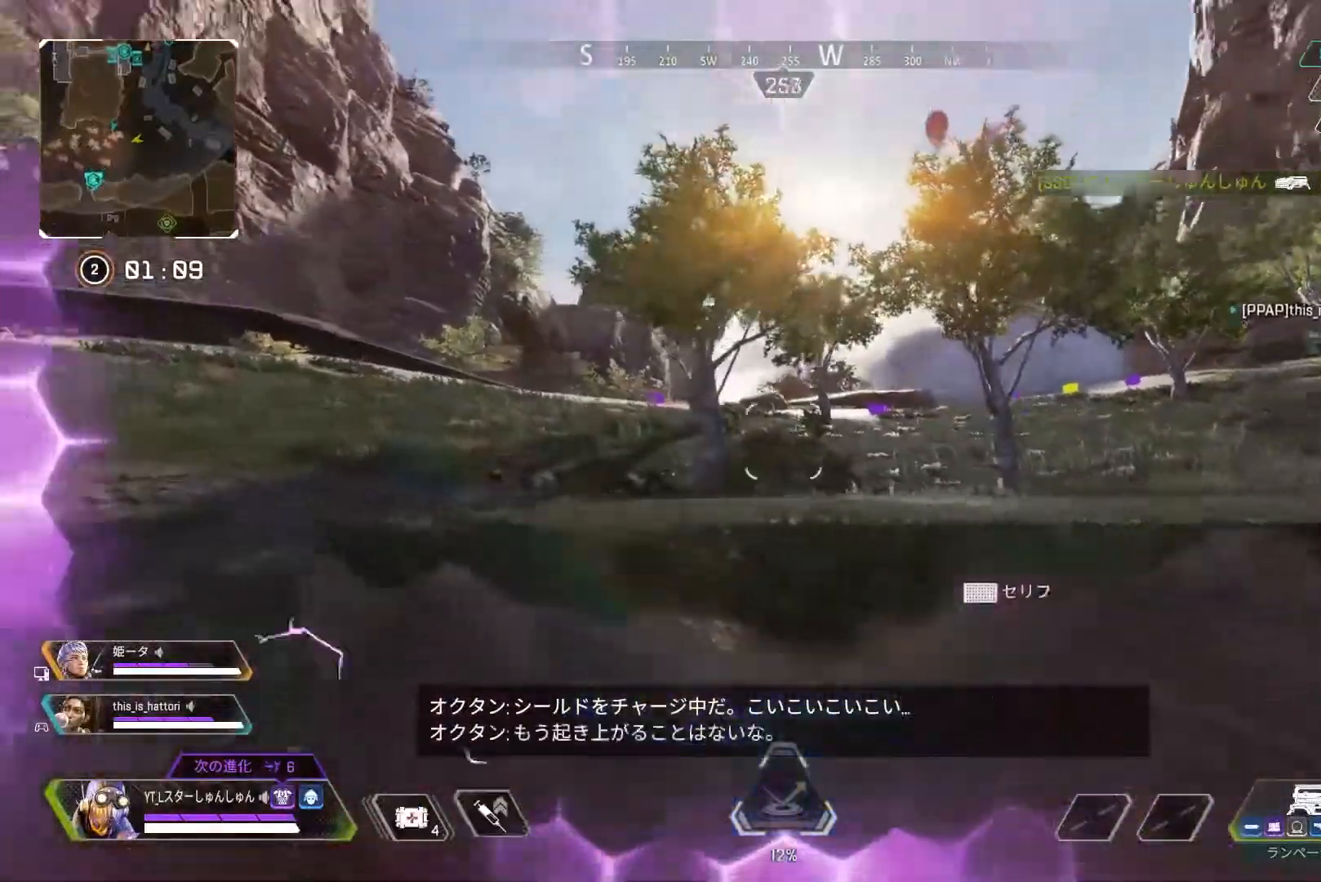
{"dt_ms": 500, "buttons": ["L1", "L2"], "left_stick": "left", "right_stick": "up-right", "events": [[183, "L2", "down"], [217, "left_stick", "up-right"], [300, "left_stick", "right"], [450, "L1", "down"], [450, "left_stick", "left"]]}